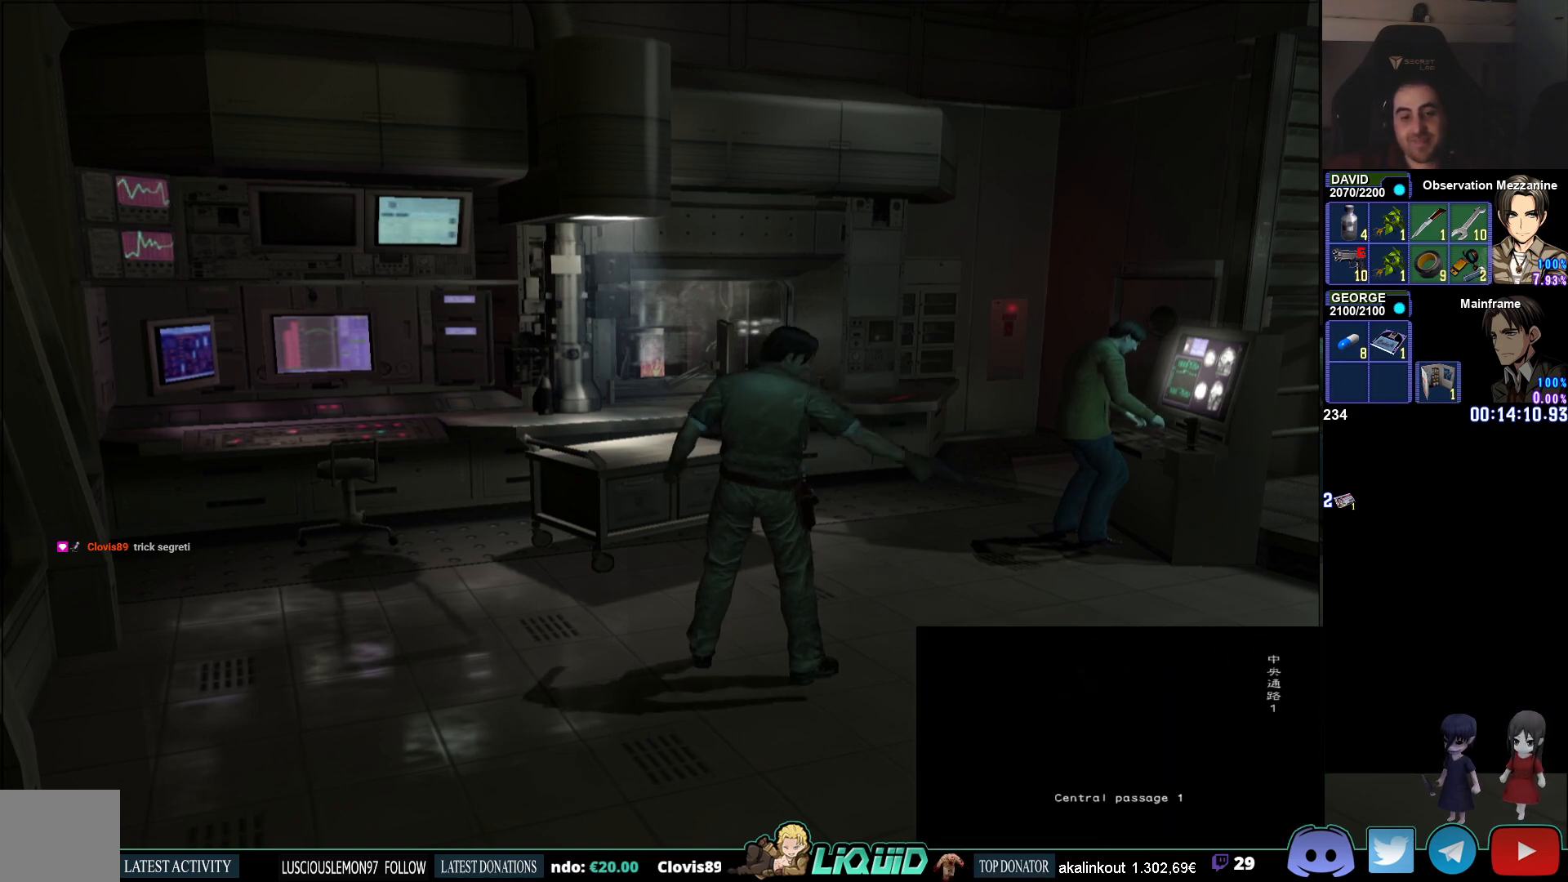
Gameplay with a controller (PlayStation layout); each line is a JSON object with the inputs held at the frame after it. "events" lists button and stick changes between this image and that frame as [ms after this image, input, new state], when the widget could be followed in between.
{"buttons": ["R1"], "left_stick": "down", "right_stick": "center", "events": []}
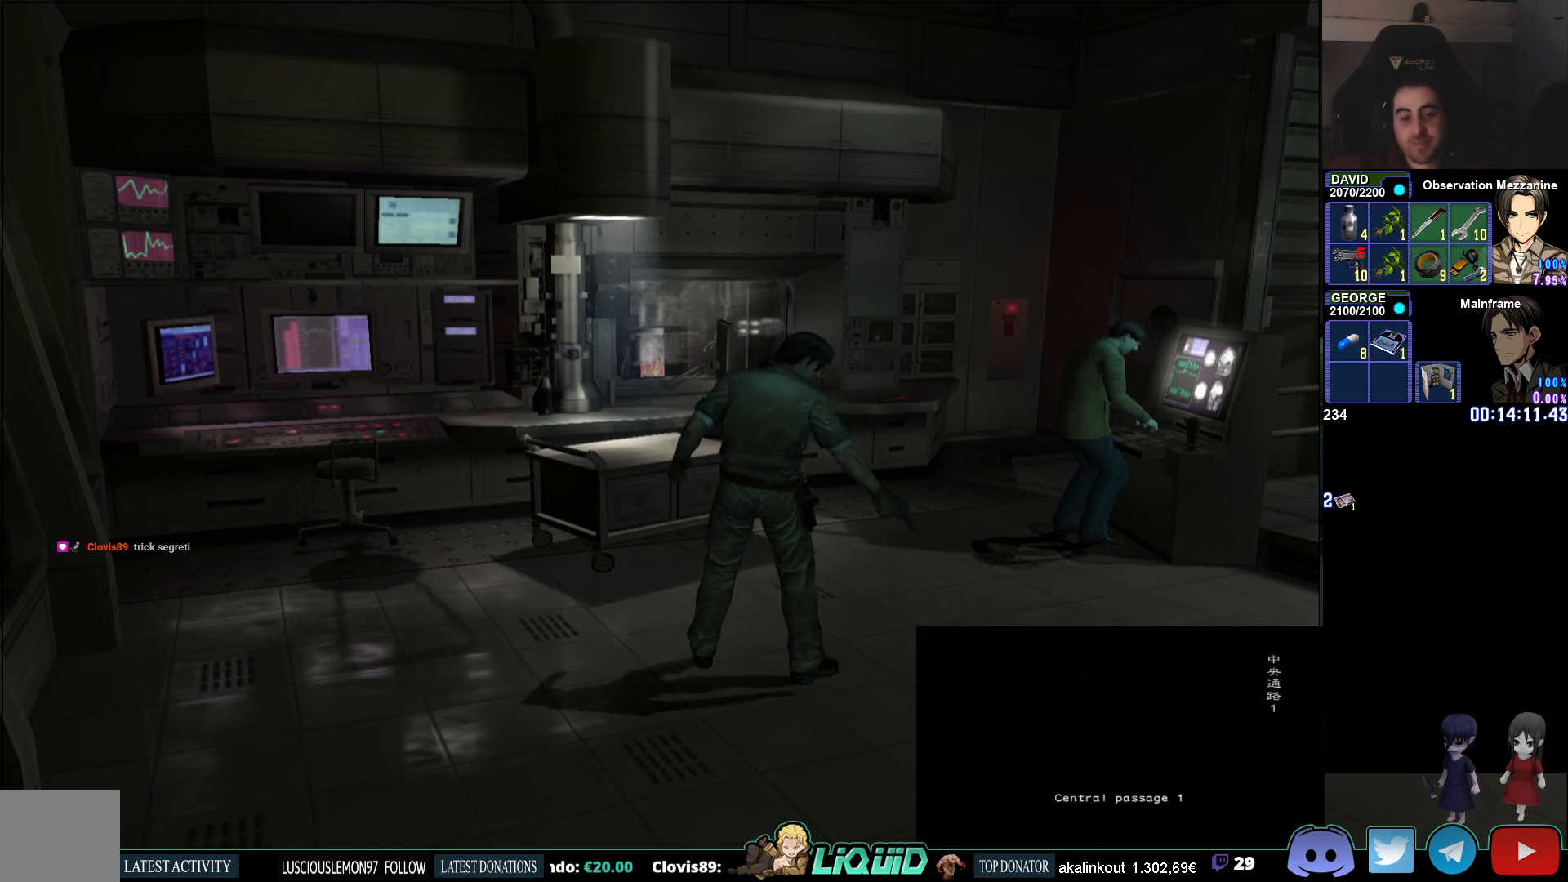
{"buttons": ["L1", "R1"], "left_stick": "center", "right_stick": "center", "events": [[100, "left_stick", "center"], [183, "L1", "down"]]}
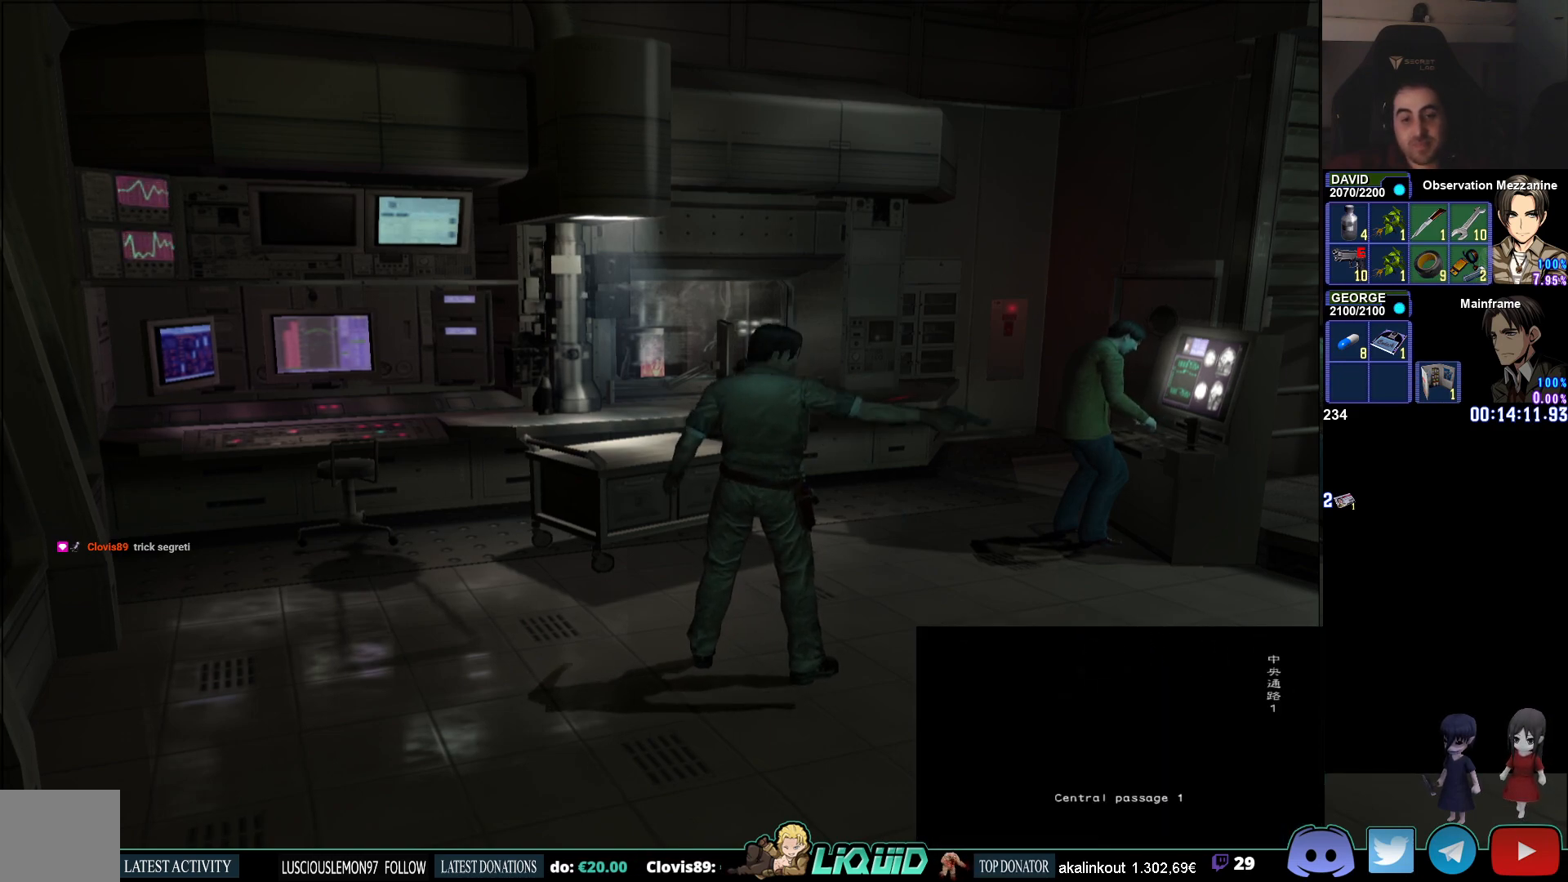
{"buttons": ["L1", "R1"], "left_stick": "center", "right_stick": "center", "events": []}
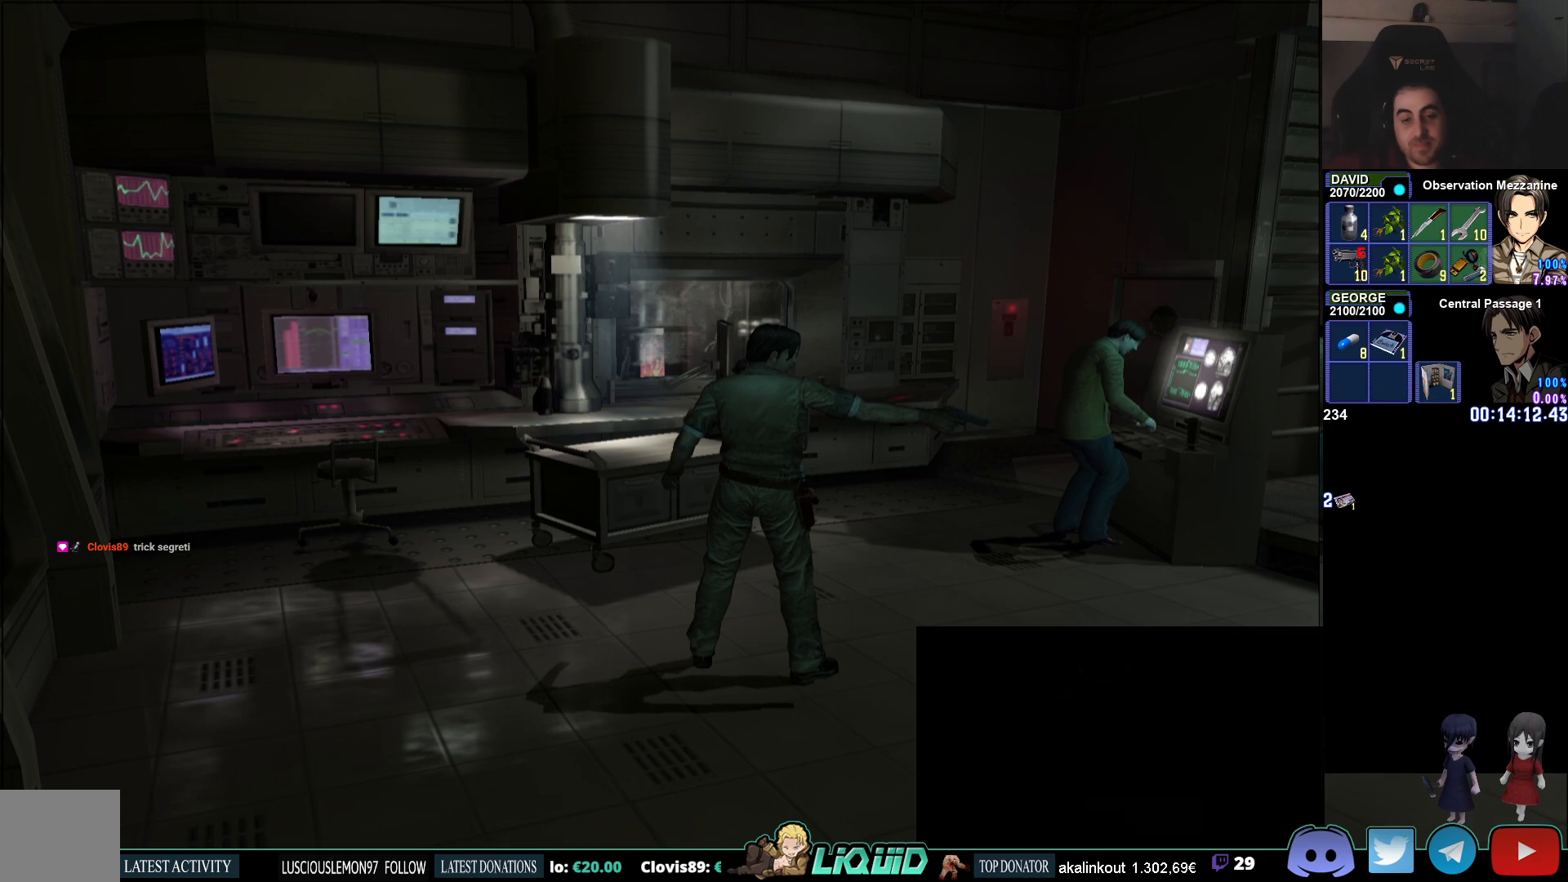
{"buttons": ["L1", "R1"], "left_stick": "center", "right_stick": "center", "events": []}
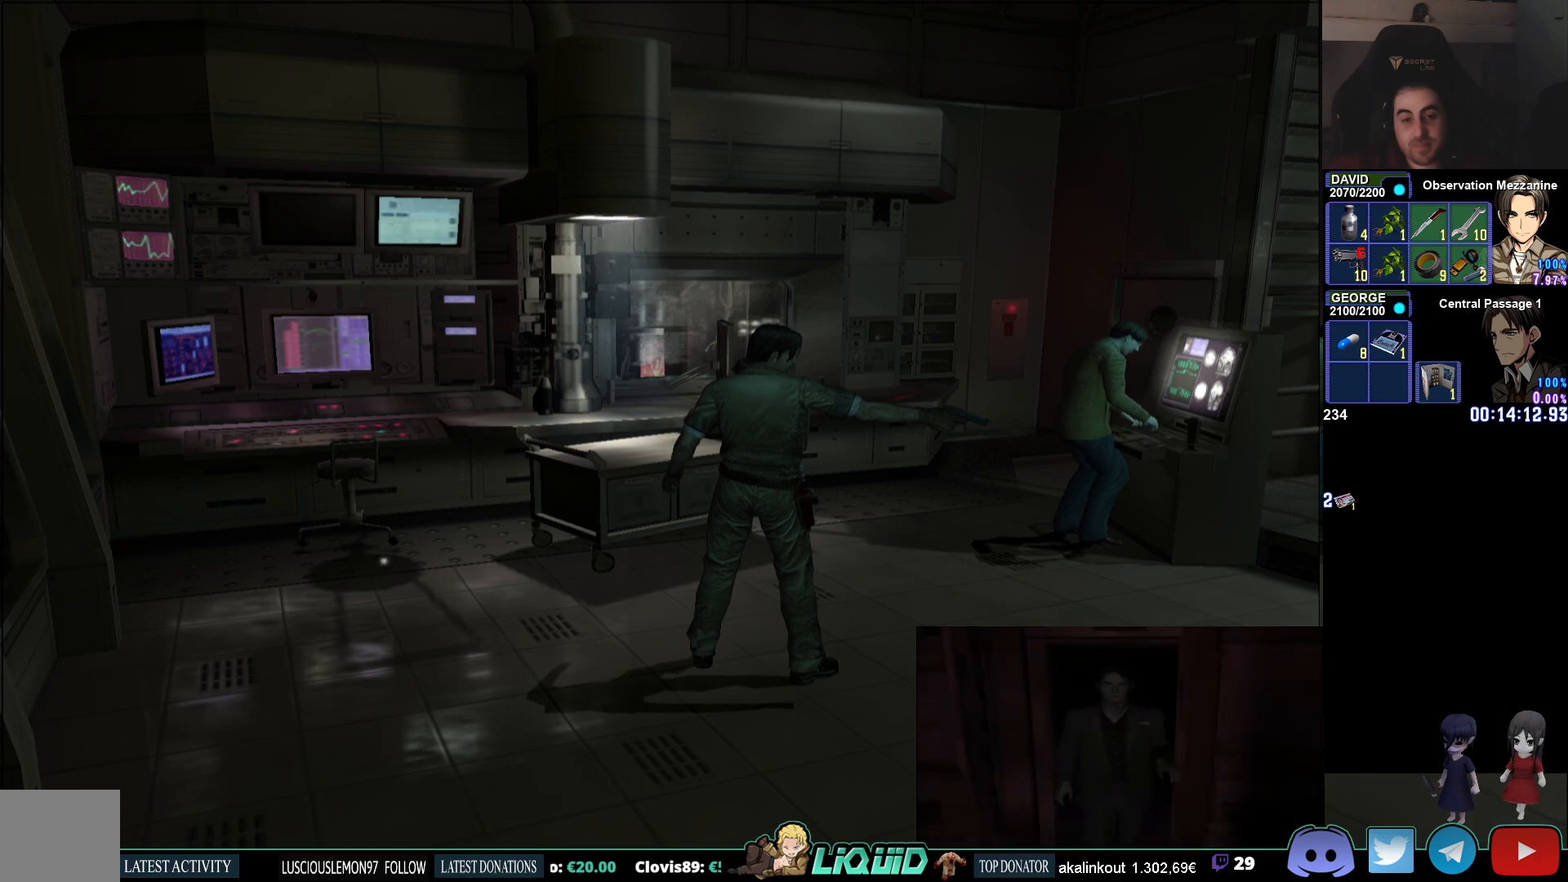
{"buttons": ["R1"], "left_stick": "center", "right_stick": "center", "events": [[17, "L1", "up"]]}
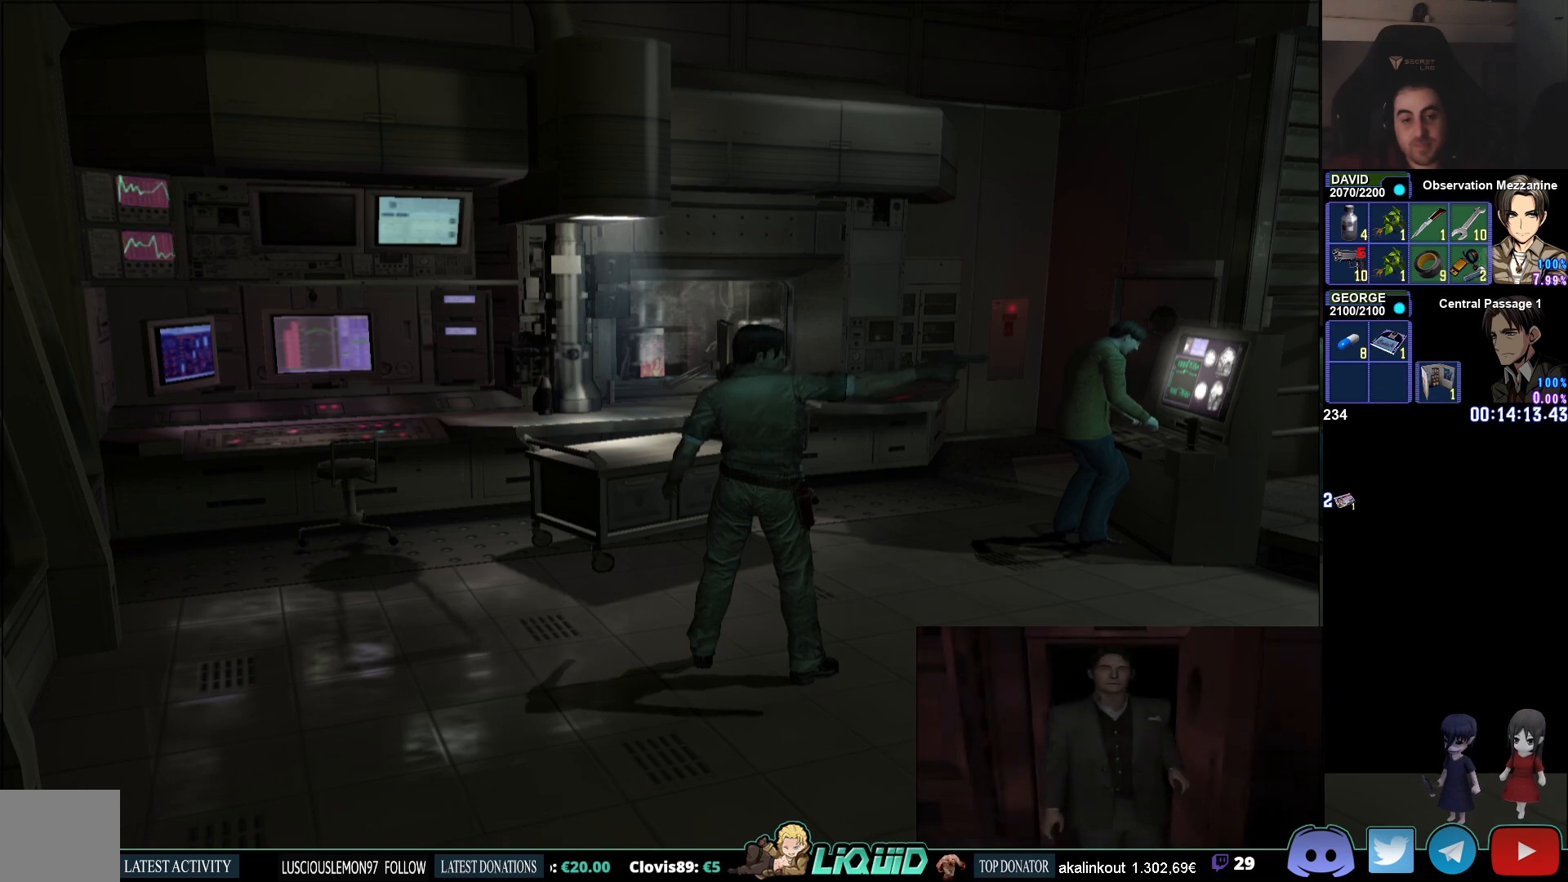
{"buttons": ["L1", "R1"], "left_stick": "center", "right_stick": "center", "events": [[67, "left_stick", "up"], [167, "L1", "down"], [200, "left_stick", "center"]]}
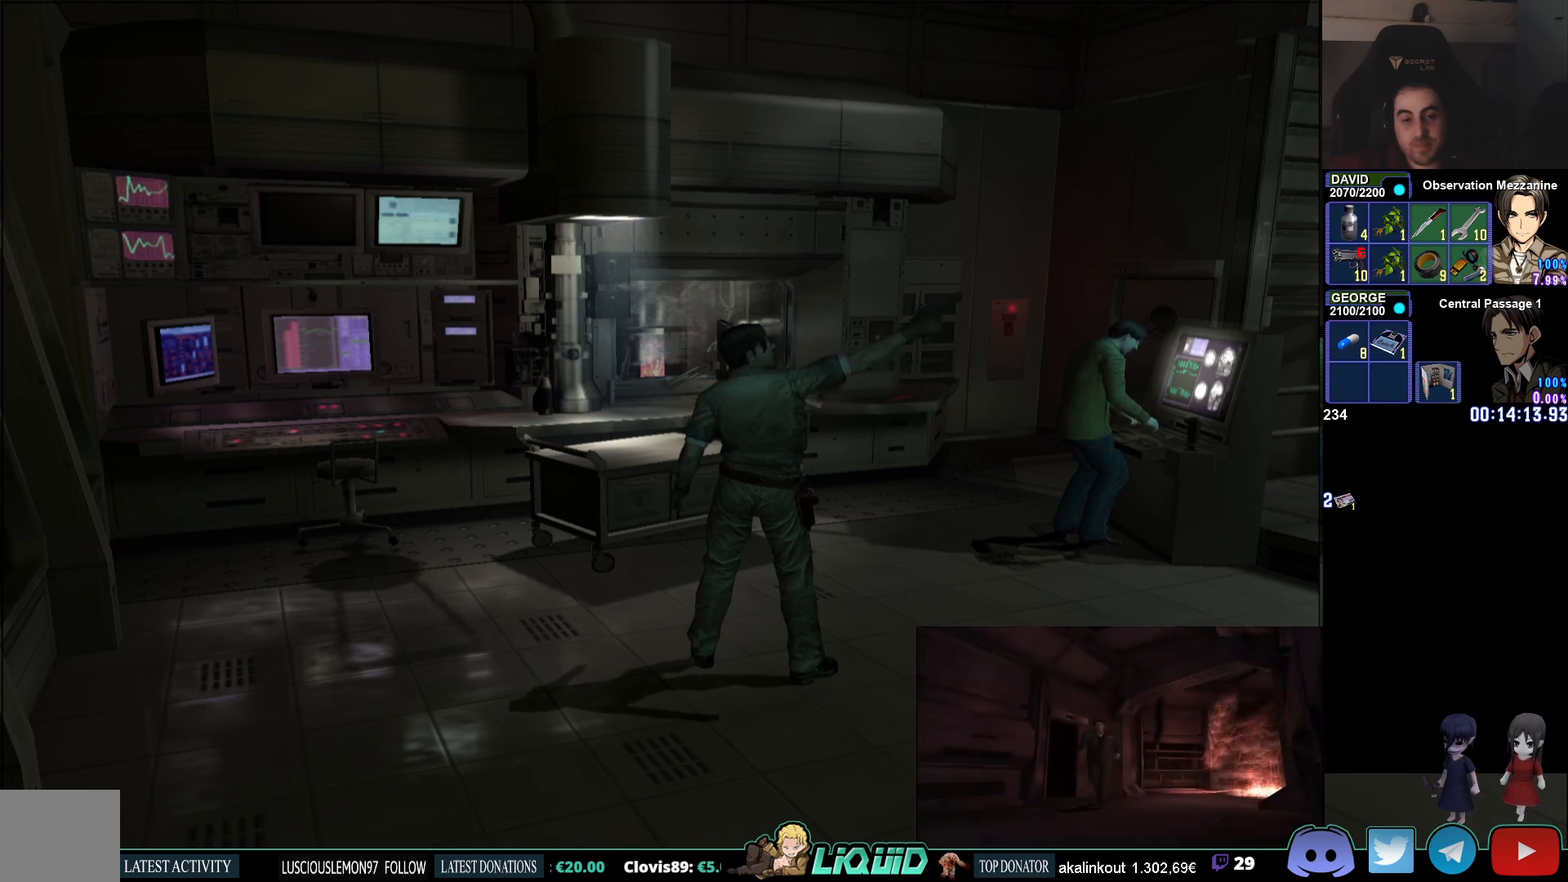
{"buttons": ["R1"], "left_stick": "up", "right_stick": "center", "events": [[383, "L1", "up"], [383, "left_stick", "up"]]}
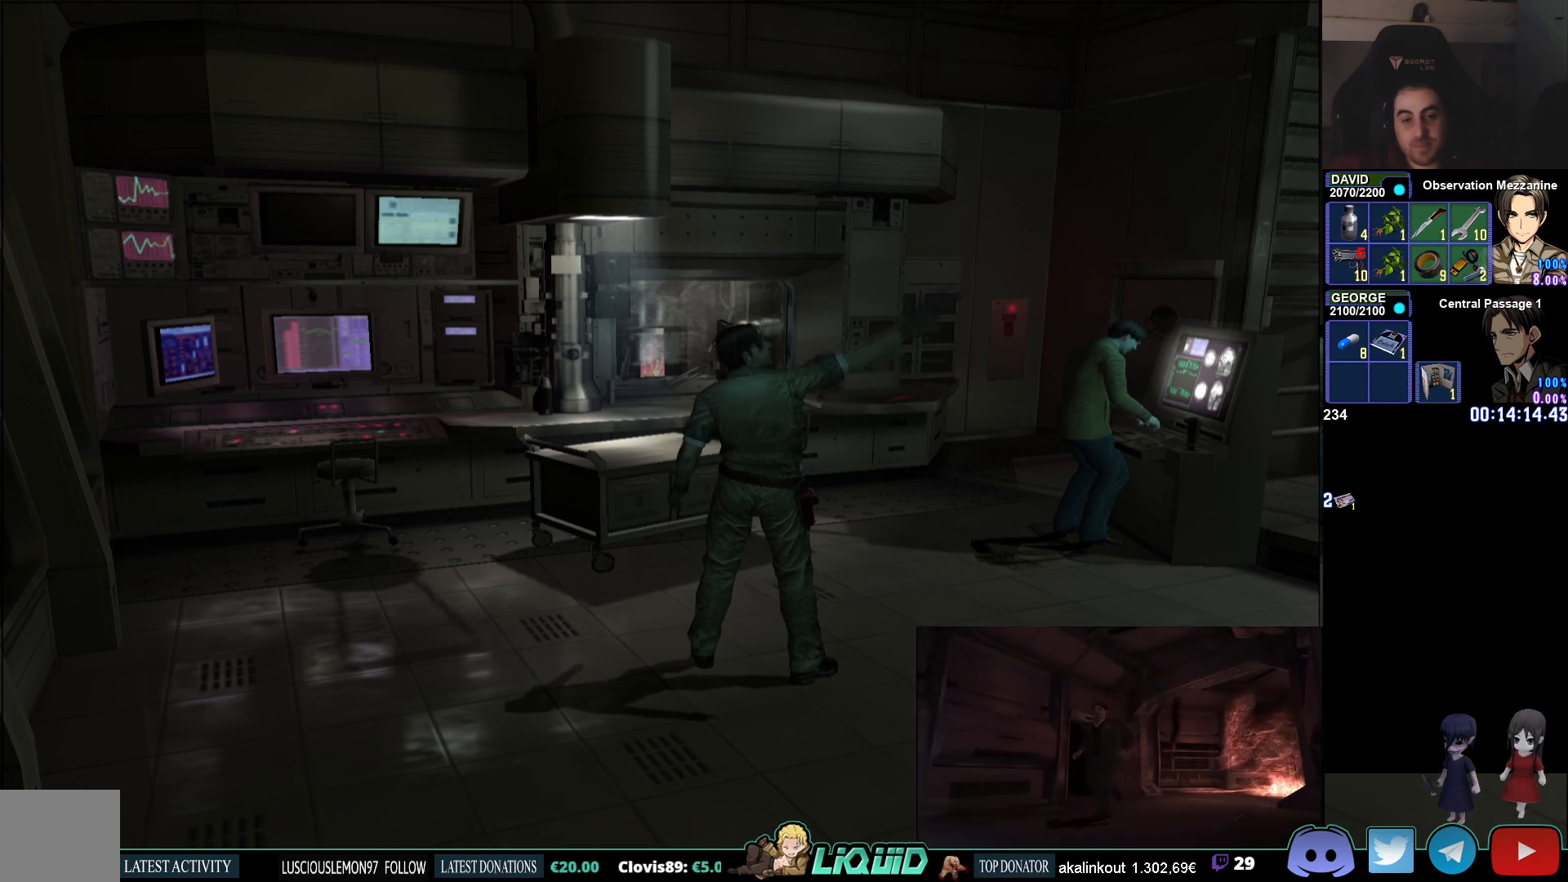
{"buttons": ["R1"], "left_stick": "center", "right_stick": "center", "events": [[500, "left_stick", "center"]]}
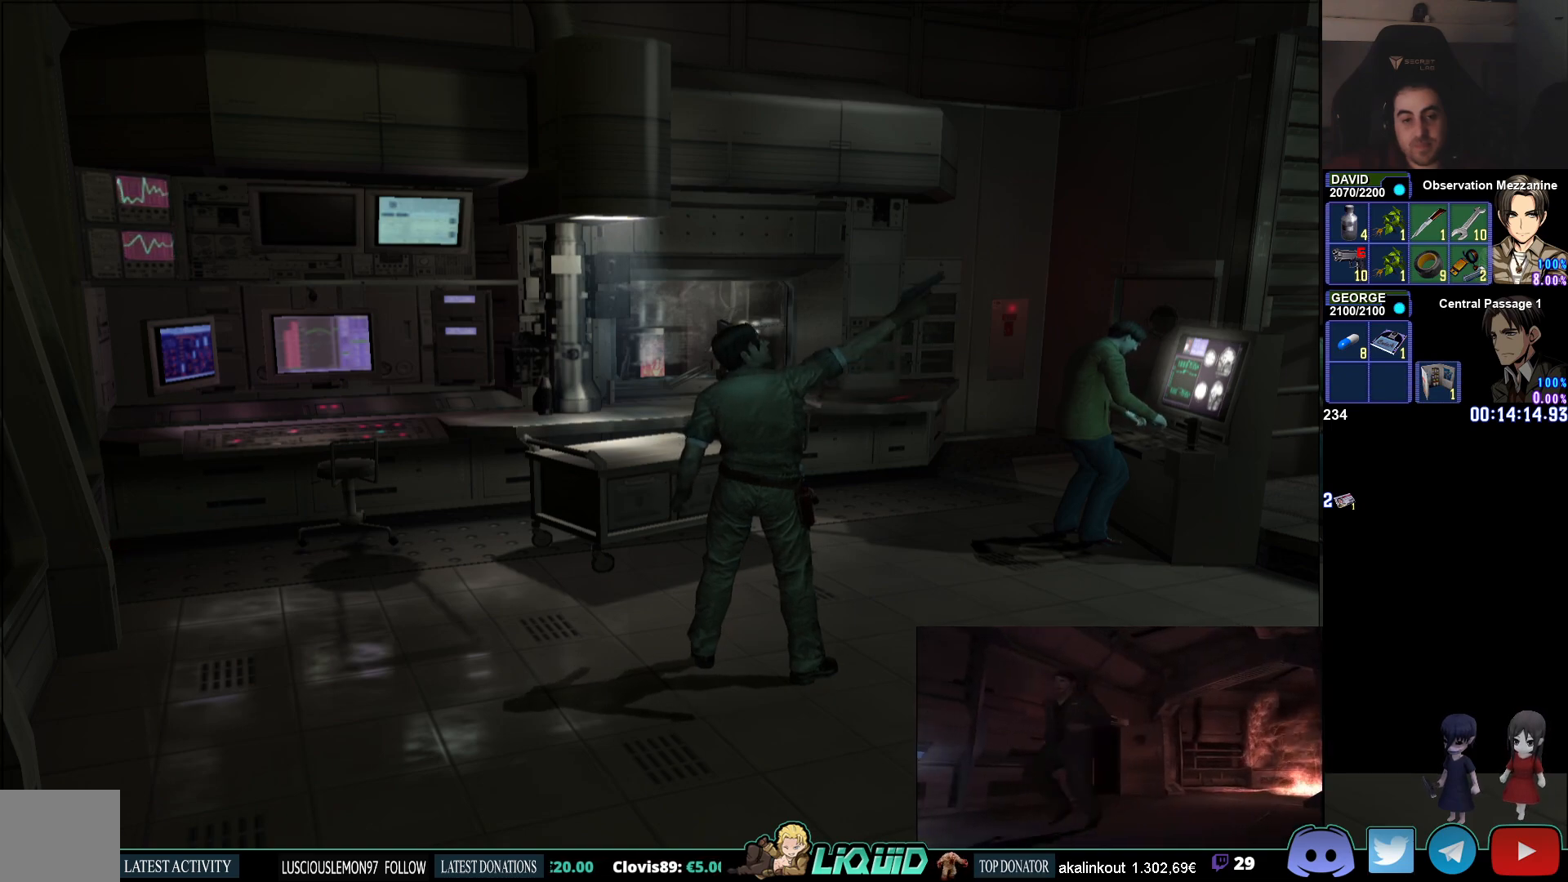
{"buttons": ["L1", "R1"], "left_stick": "center", "right_stick": "center", "events": [[167, "L1", "down"]]}
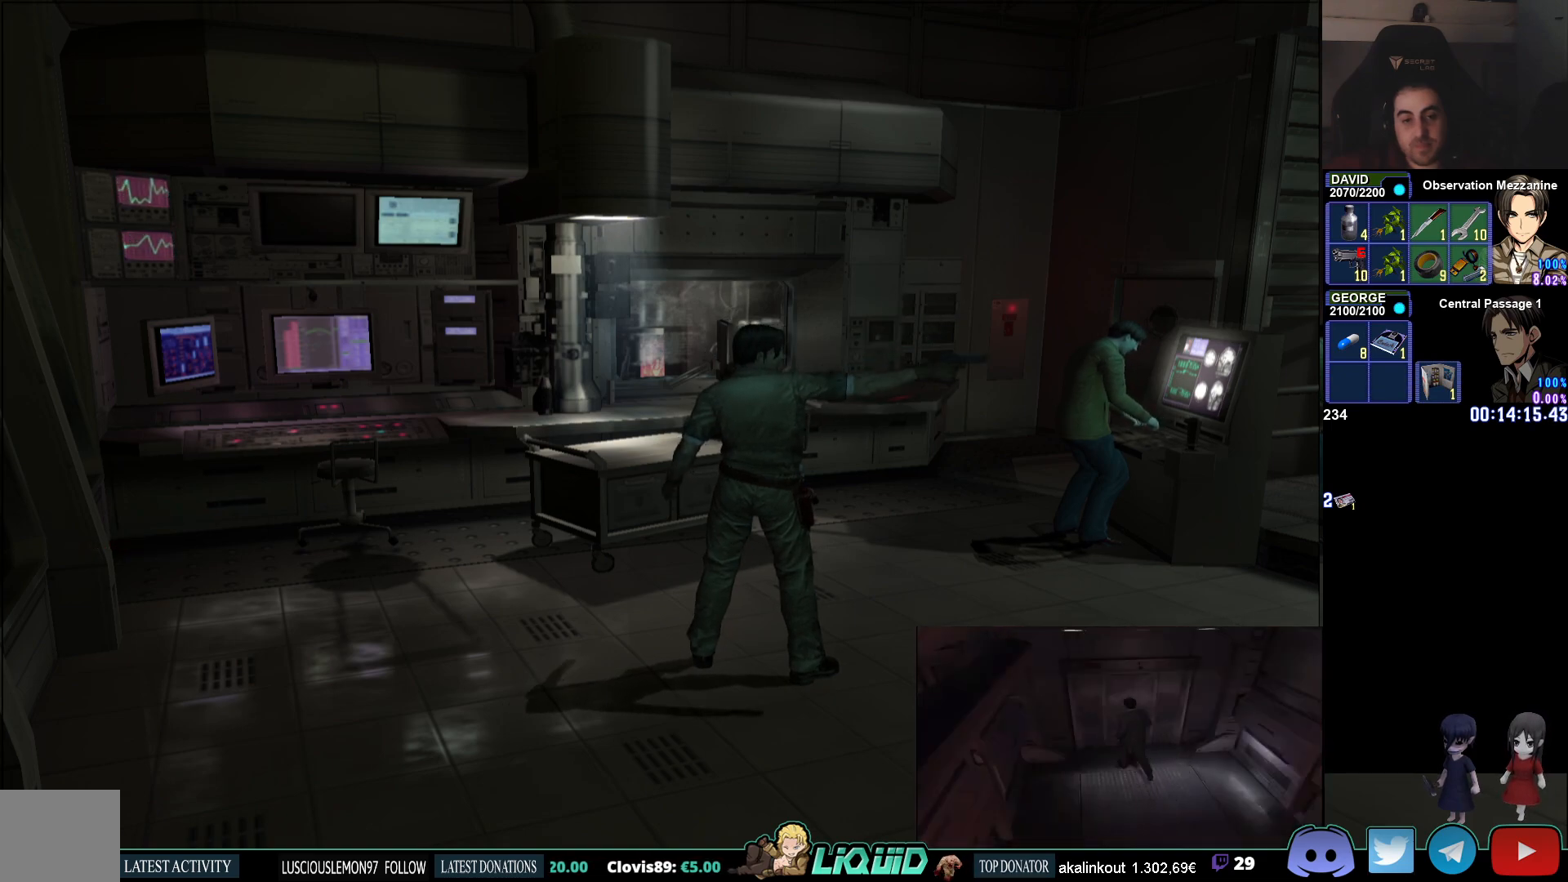
{"buttons": ["R1"], "left_stick": "up", "right_stick": "center", "events": [[133, "L1", "up"], [450, "left_stick", "up"]]}
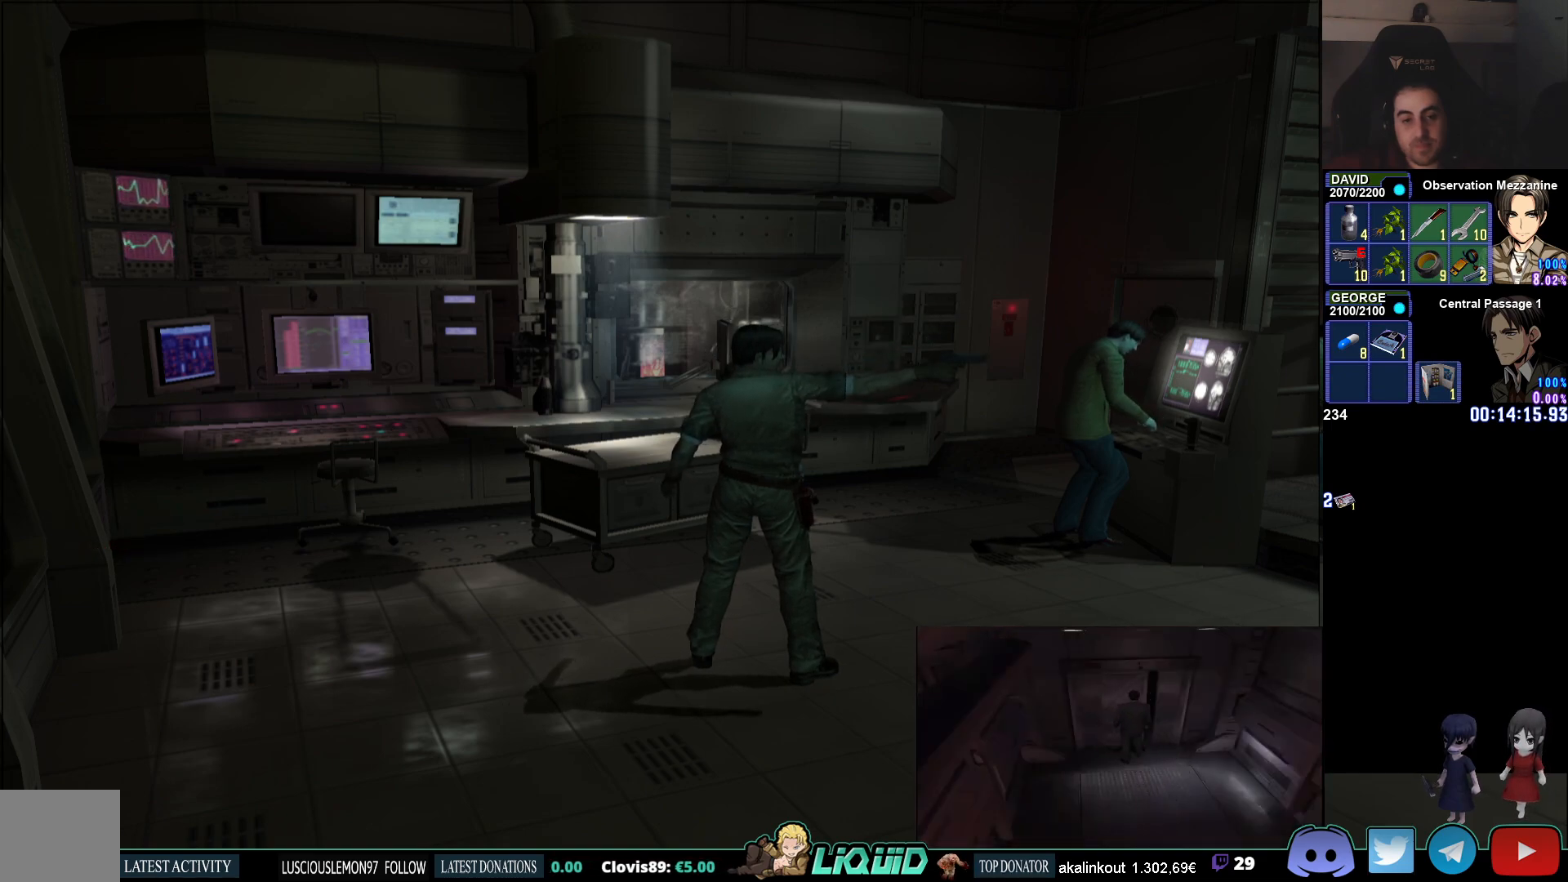
{"buttons": ["L1", "R1"], "left_stick": "center", "right_stick": "center", "events": [[67, "L1", "down"], [83, "left_stick", "center"]]}
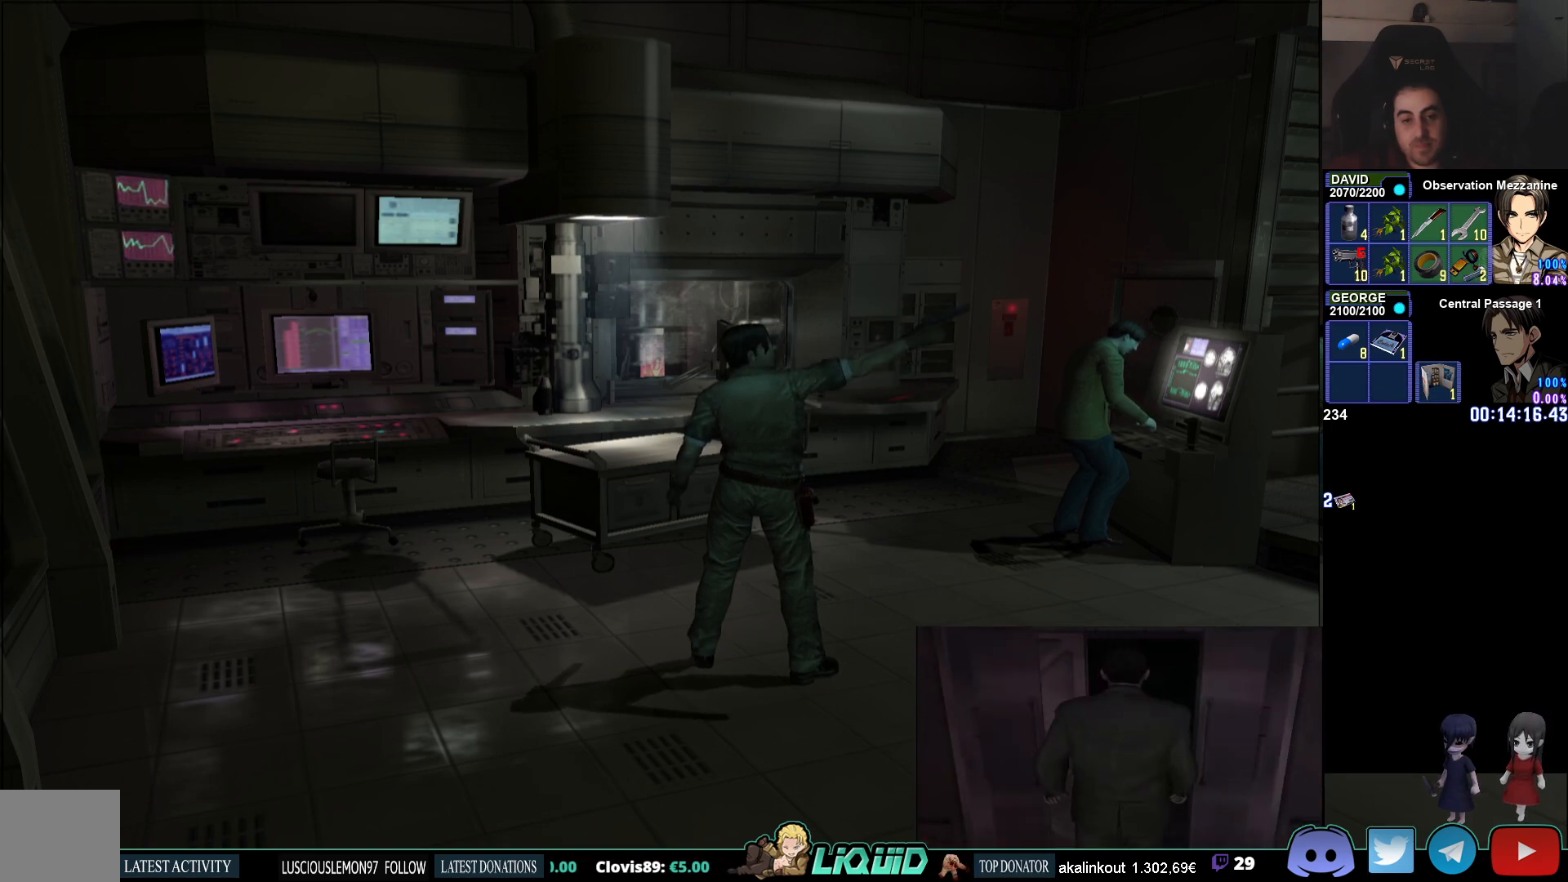
{"buttons": ["L1", "R1"], "left_stick": "center", "right_stick": "center", "events": []}
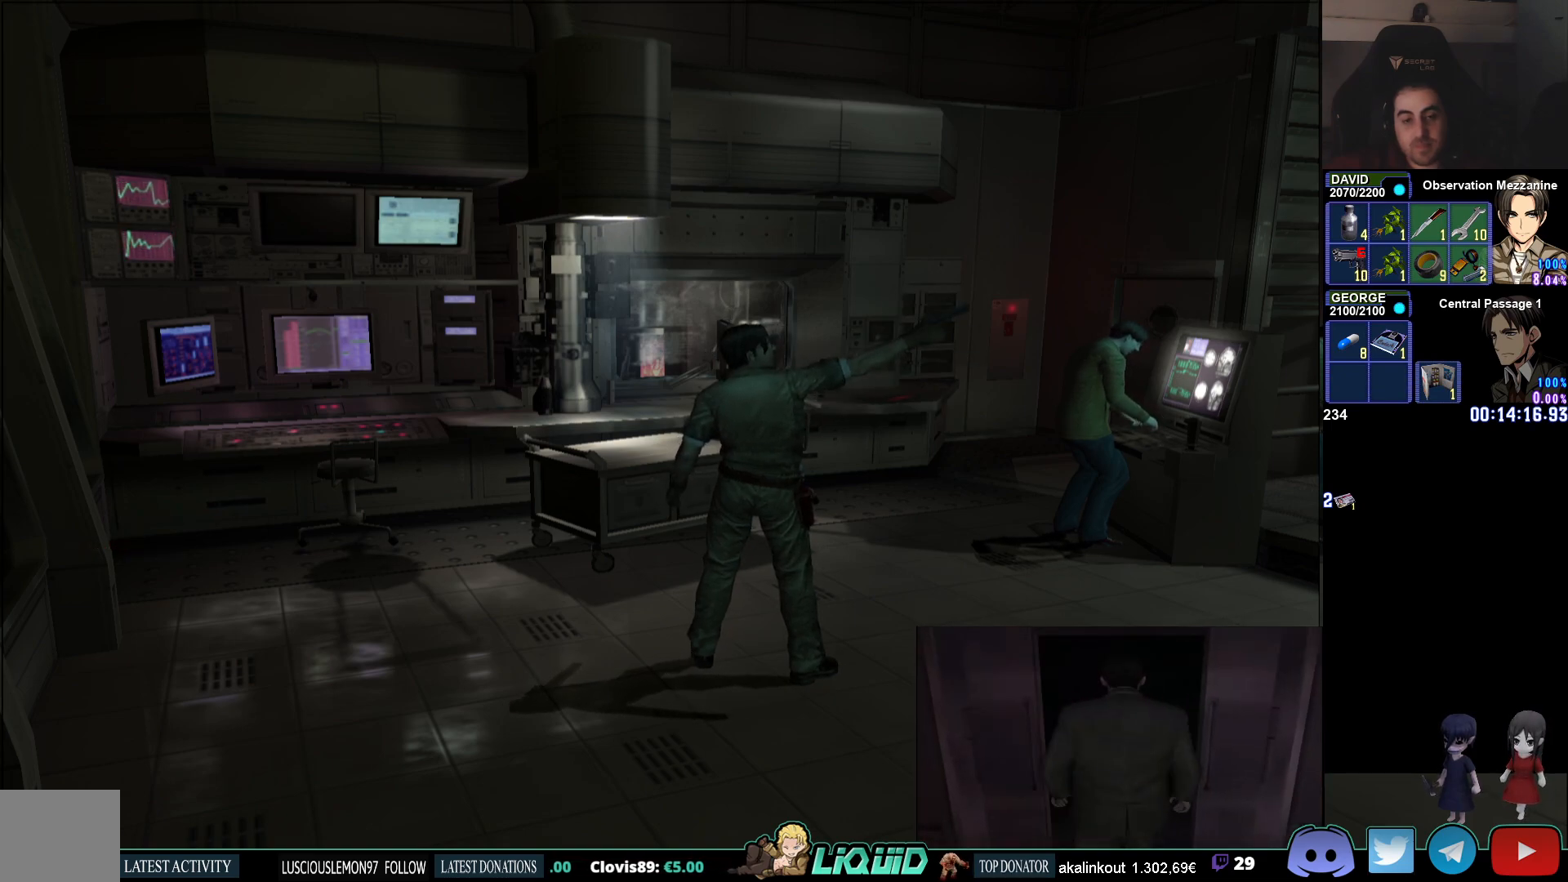
{"buttons": ["R1"], "left_stick": "up", "right_stick": "center", "events": [[117, "L1", "up"], [117, "left_stick", "up"]]}
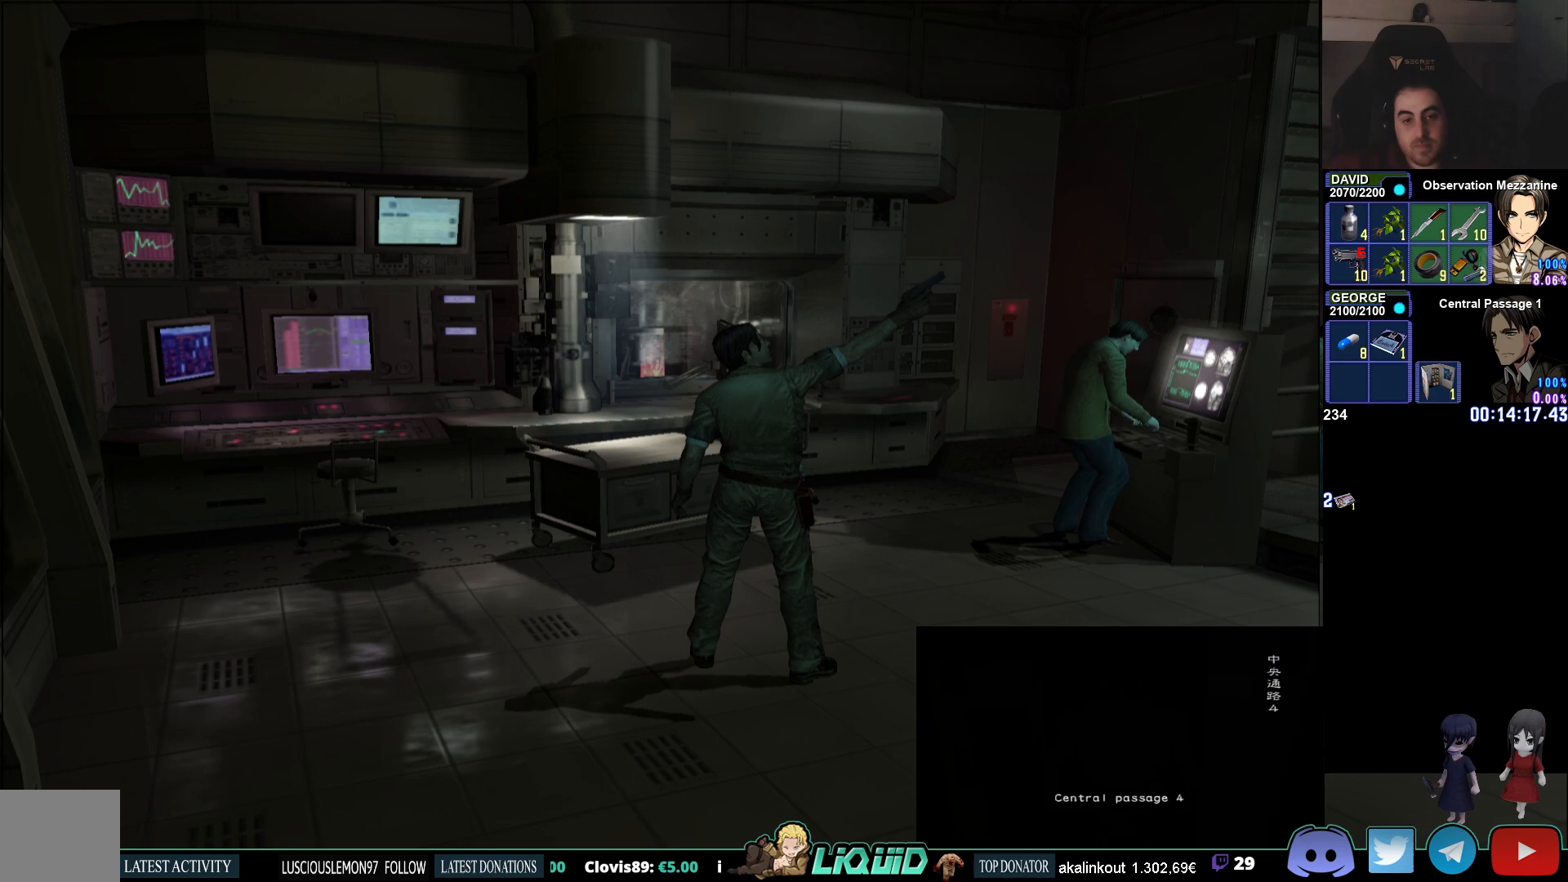
{"buttons": ["R1"], "left_stick": "up", "right_stick": "center", "events": []}
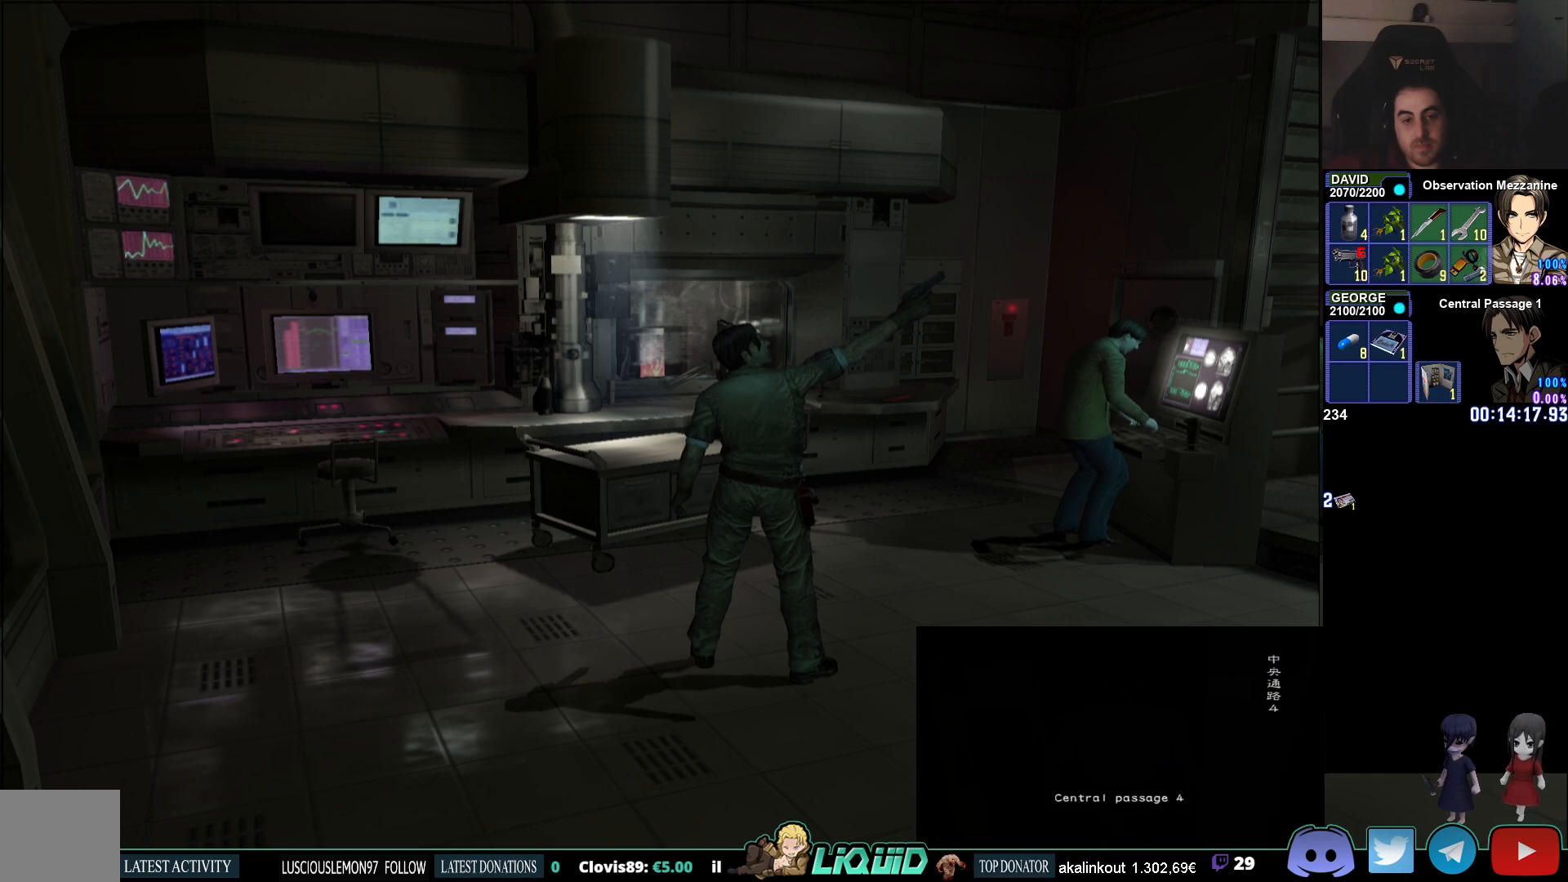
{"buttons": ["R1"], "left_stick": "center", "right_stick": "center", "events": [[17, "left_stick", "center"]]}
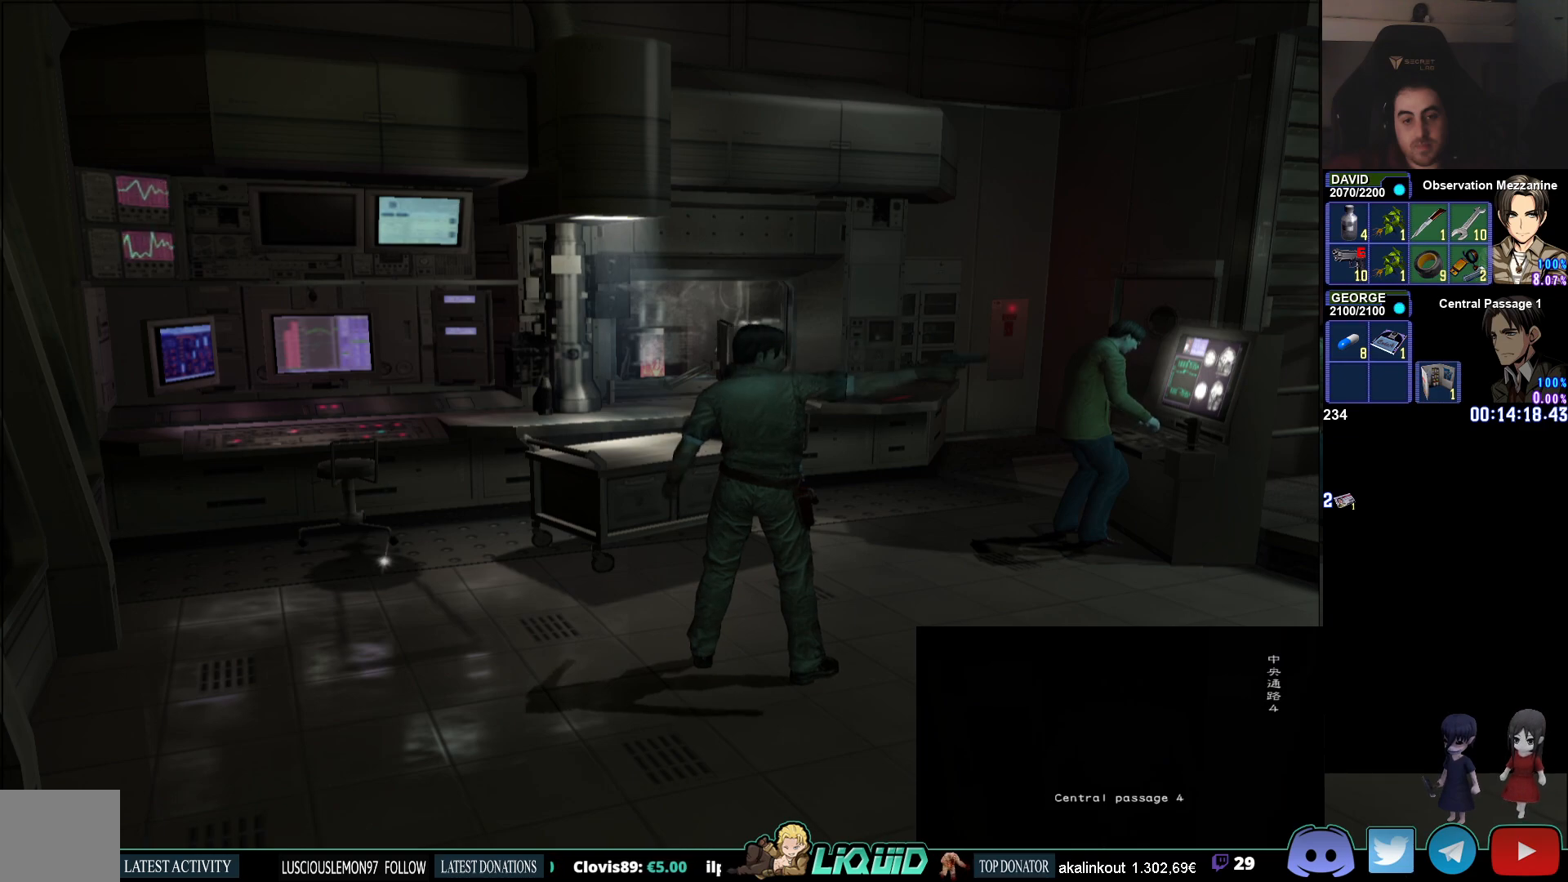
{"buttons": ["L1", "R1"], "left_stick": "center", "right_stick": "center", "events": [[117, "left_stick", "down"], [267, "L1", "down"], [267, "left_stick", "center"]]}
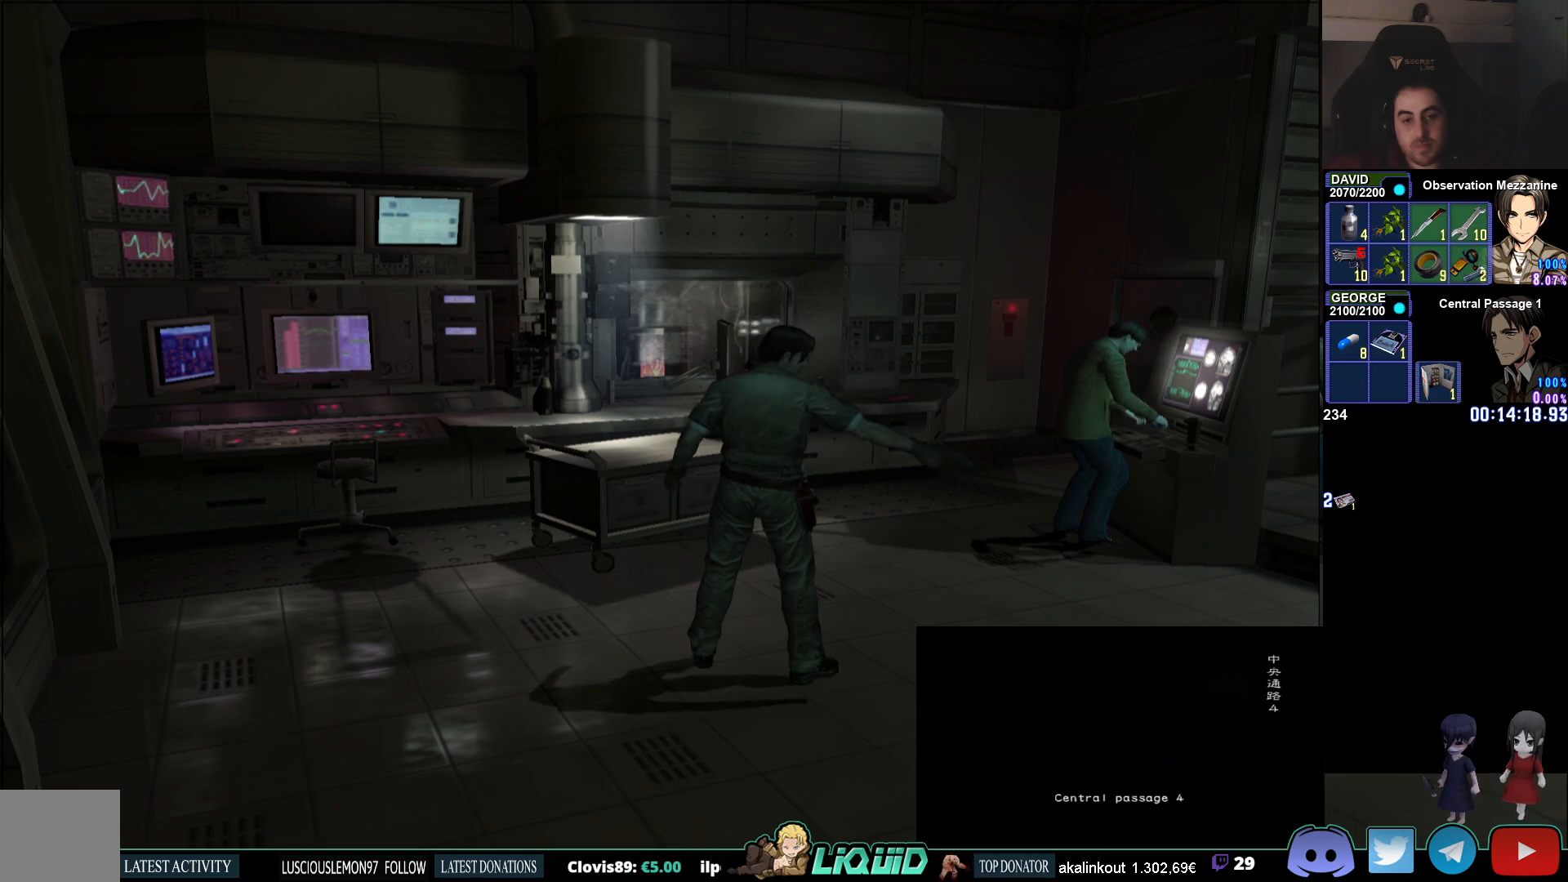
{"buttons": ["L1", "R1"], "left_stick": "center", "right_stick": "center", "events": []}
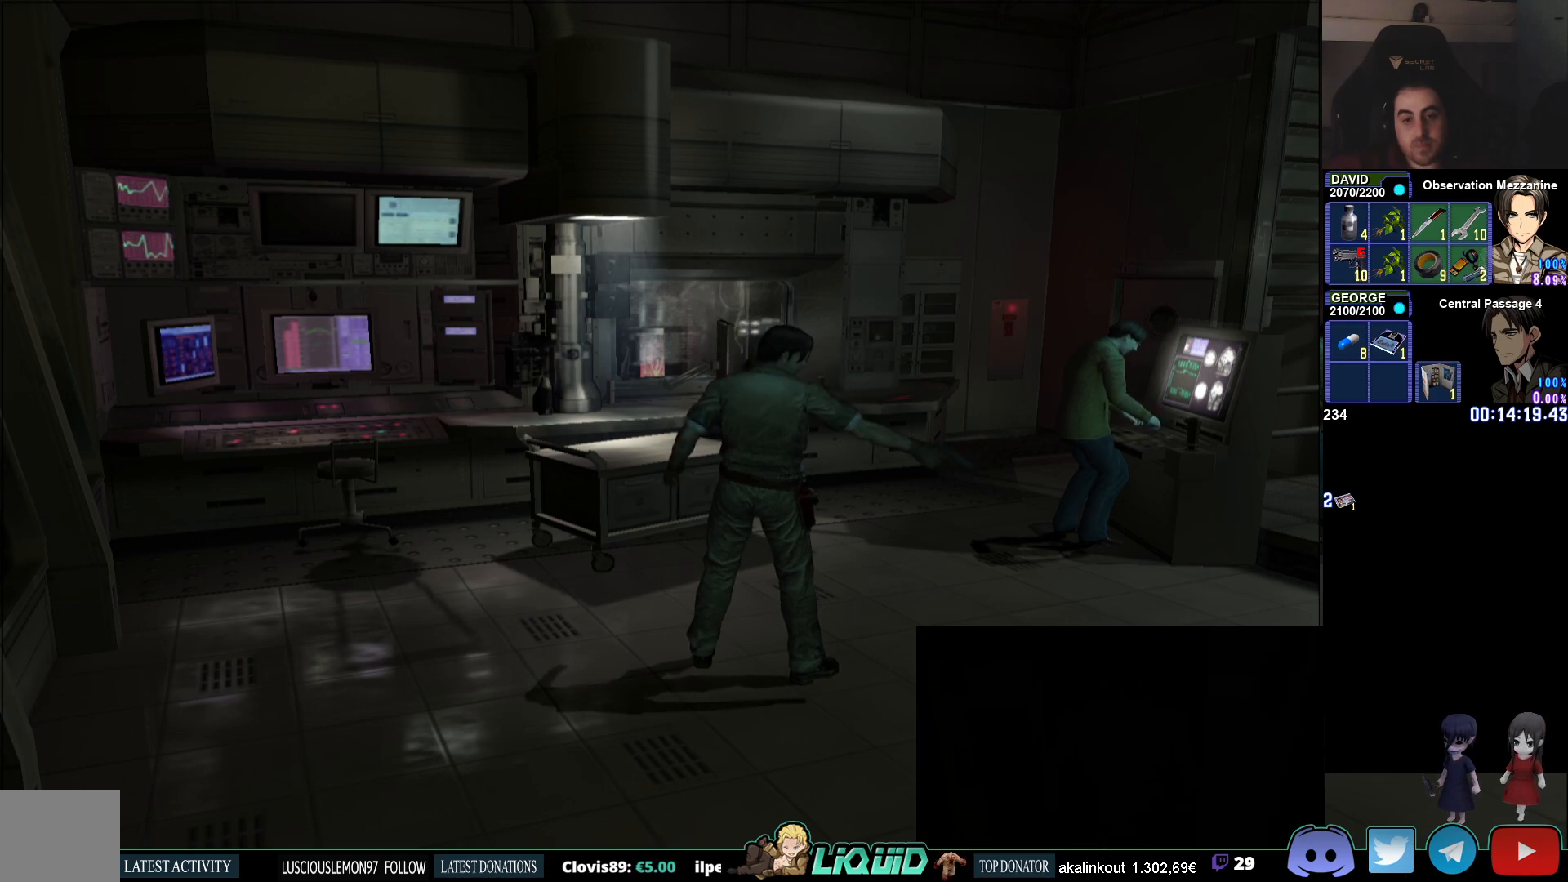
{"buttons": ["R1"], "left_stick": "down", "right_stick": "center", "events": [[233, "left_stick", "down"], [333, "L1", "up"]]}
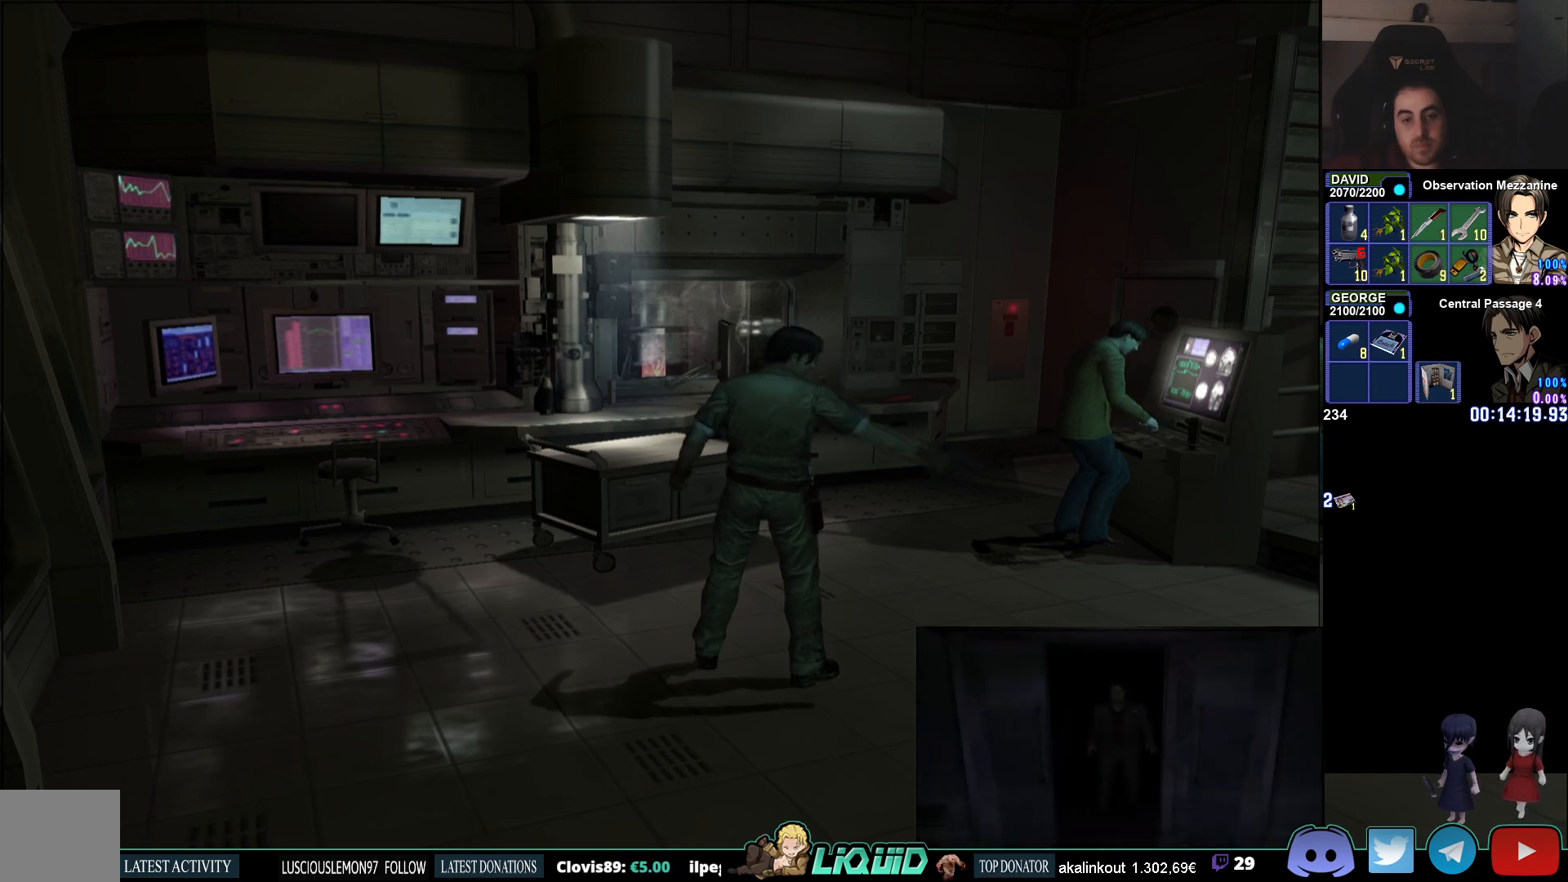
{"buttons": ["R1"], "left_stick": "down", "right_stick": "center", "events": []}
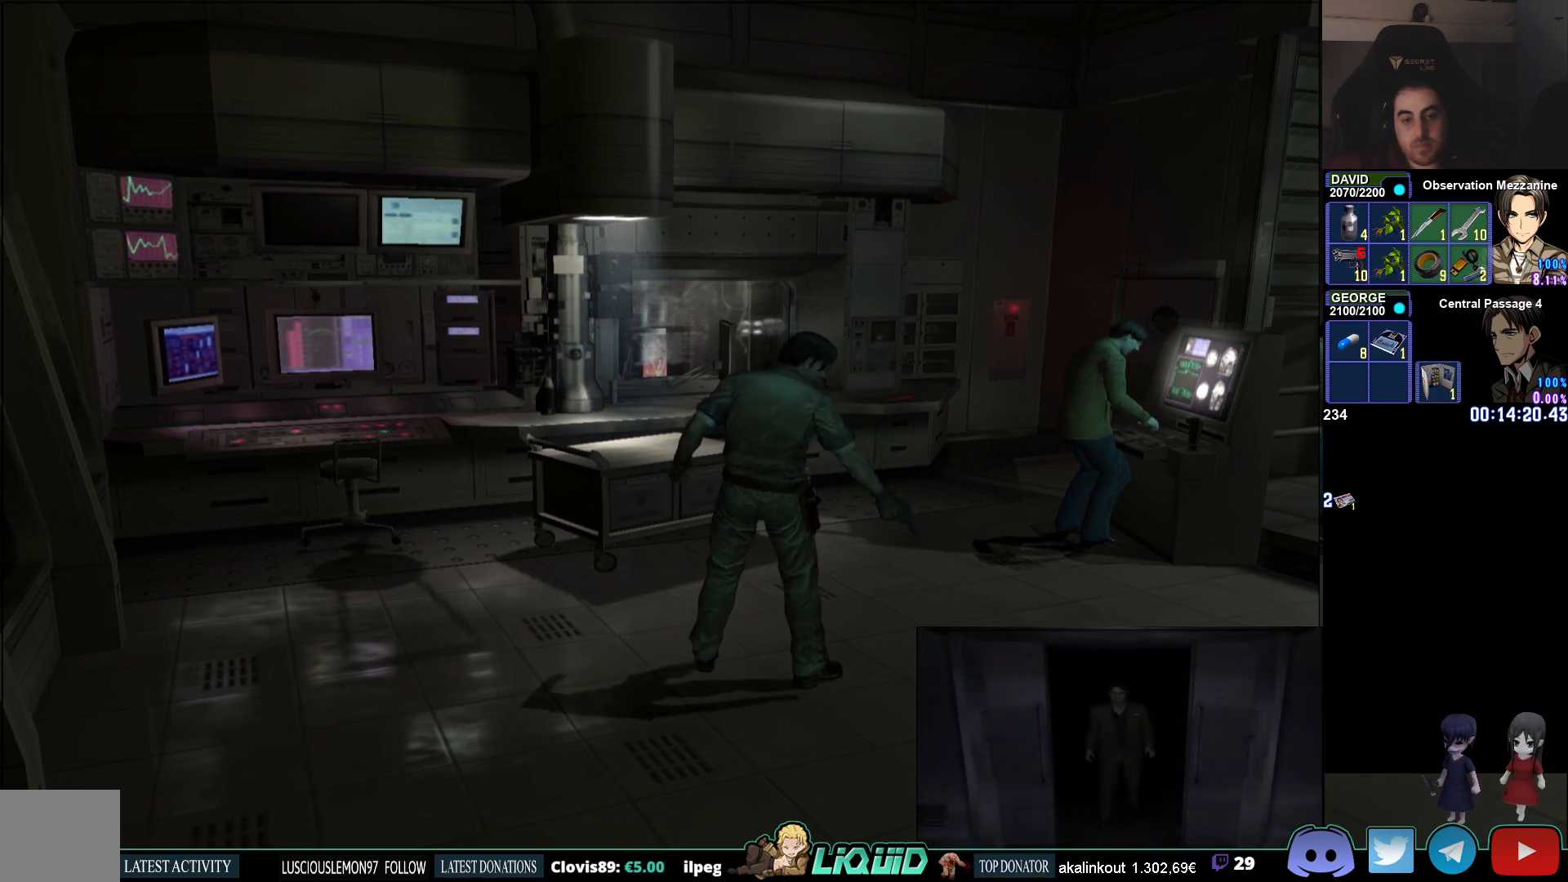
{"buttons": ["L1", "R1"], "left_stick": "center", "right_stick": "center", "events": [[83, "left_stick", "center"], [200, "L1", "down"]]}
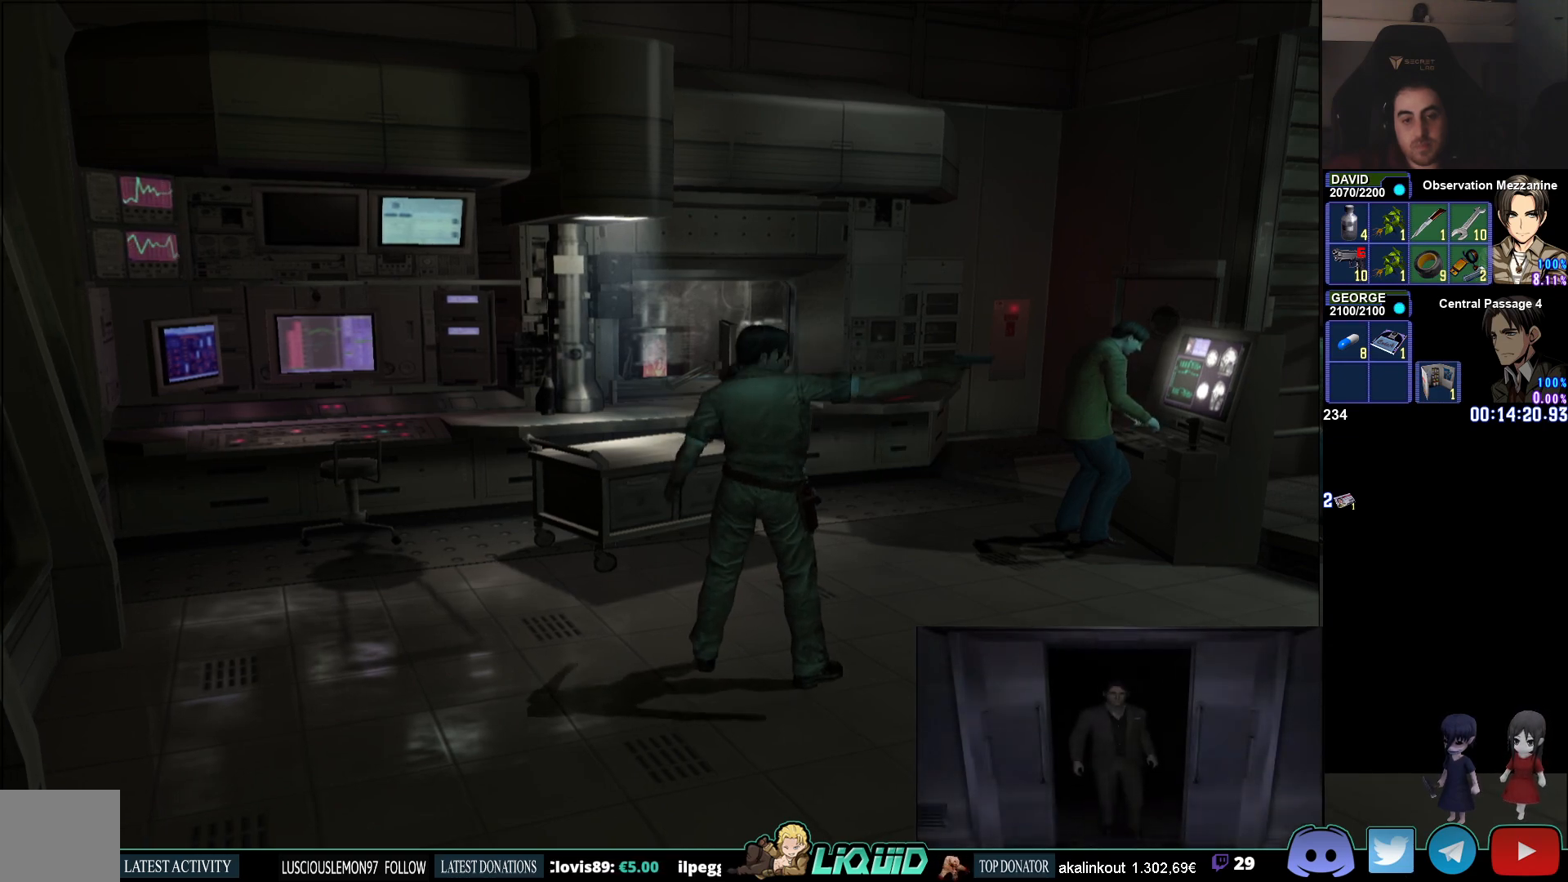
{"buttons": ["R1"], "left_stick": "center", "right_stick": "center", "events": [[333, "L1", "up"]]}
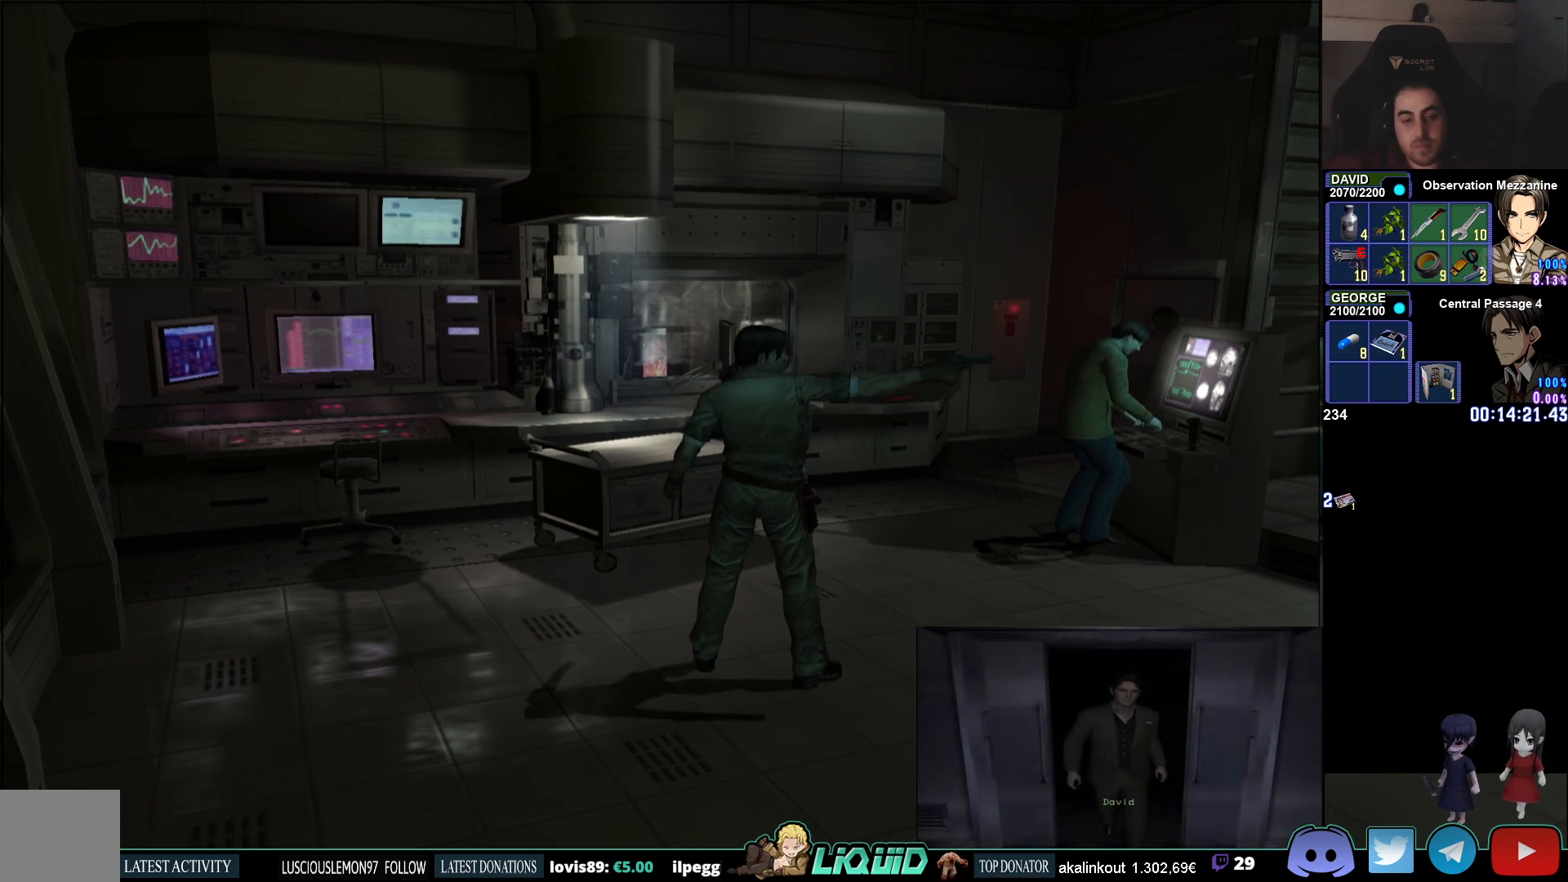
{"buttons": ["L1", "R1"], "left_stick": "down", "right_stick": "center", "events": [[17, "left_stick", "down"], [133, "L1", "down"]]}
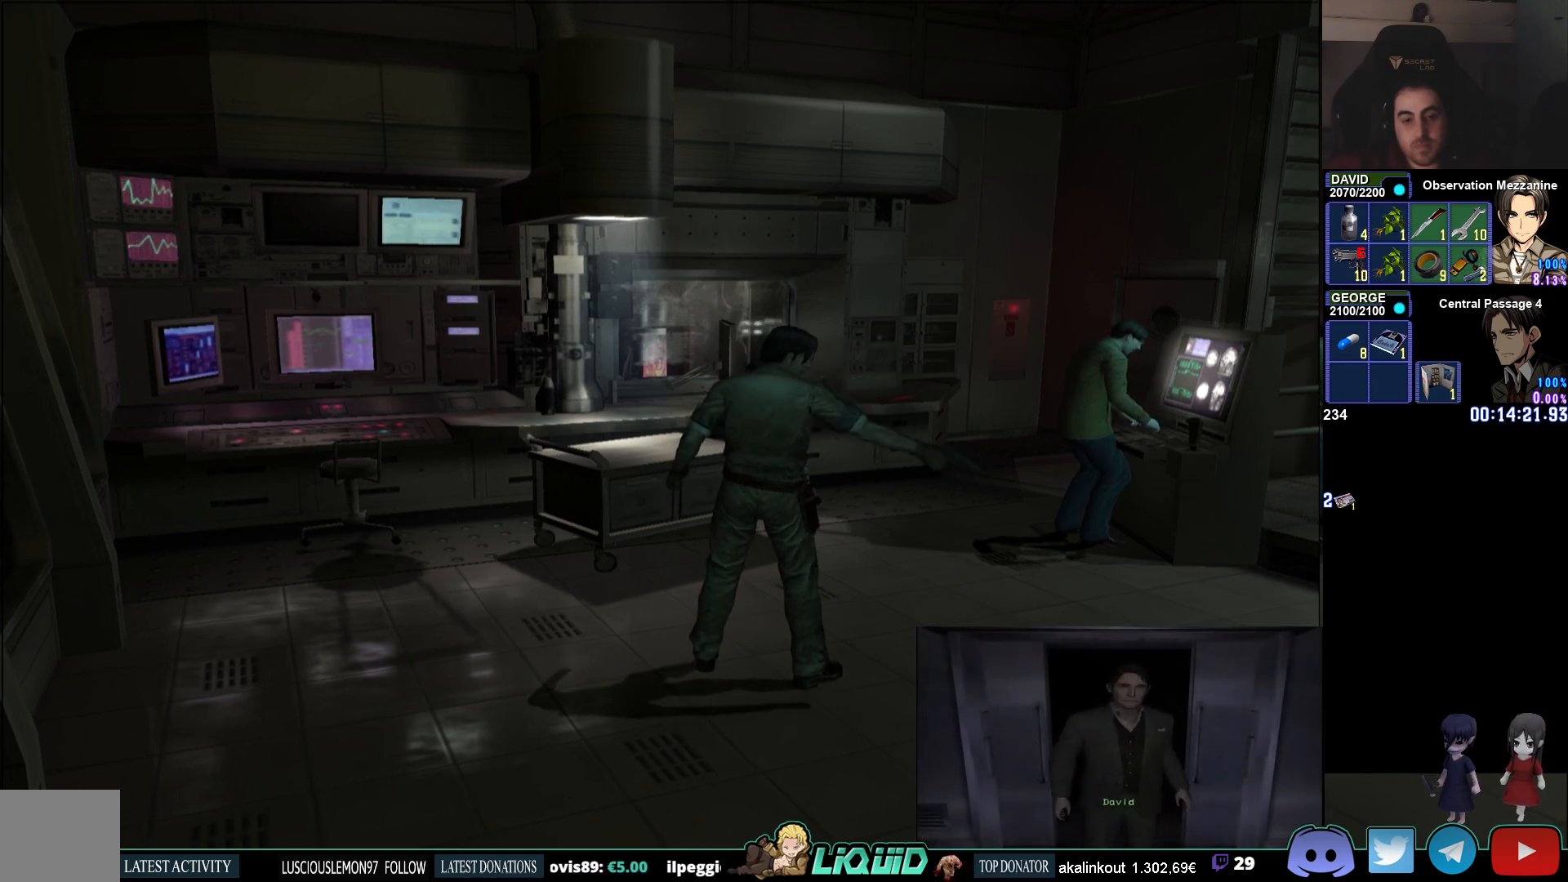
{"buttons": ["L1", "R1"], "left_stick": "left", "right_stick": "center", "events": [[317, "left_stick", "left"]]}
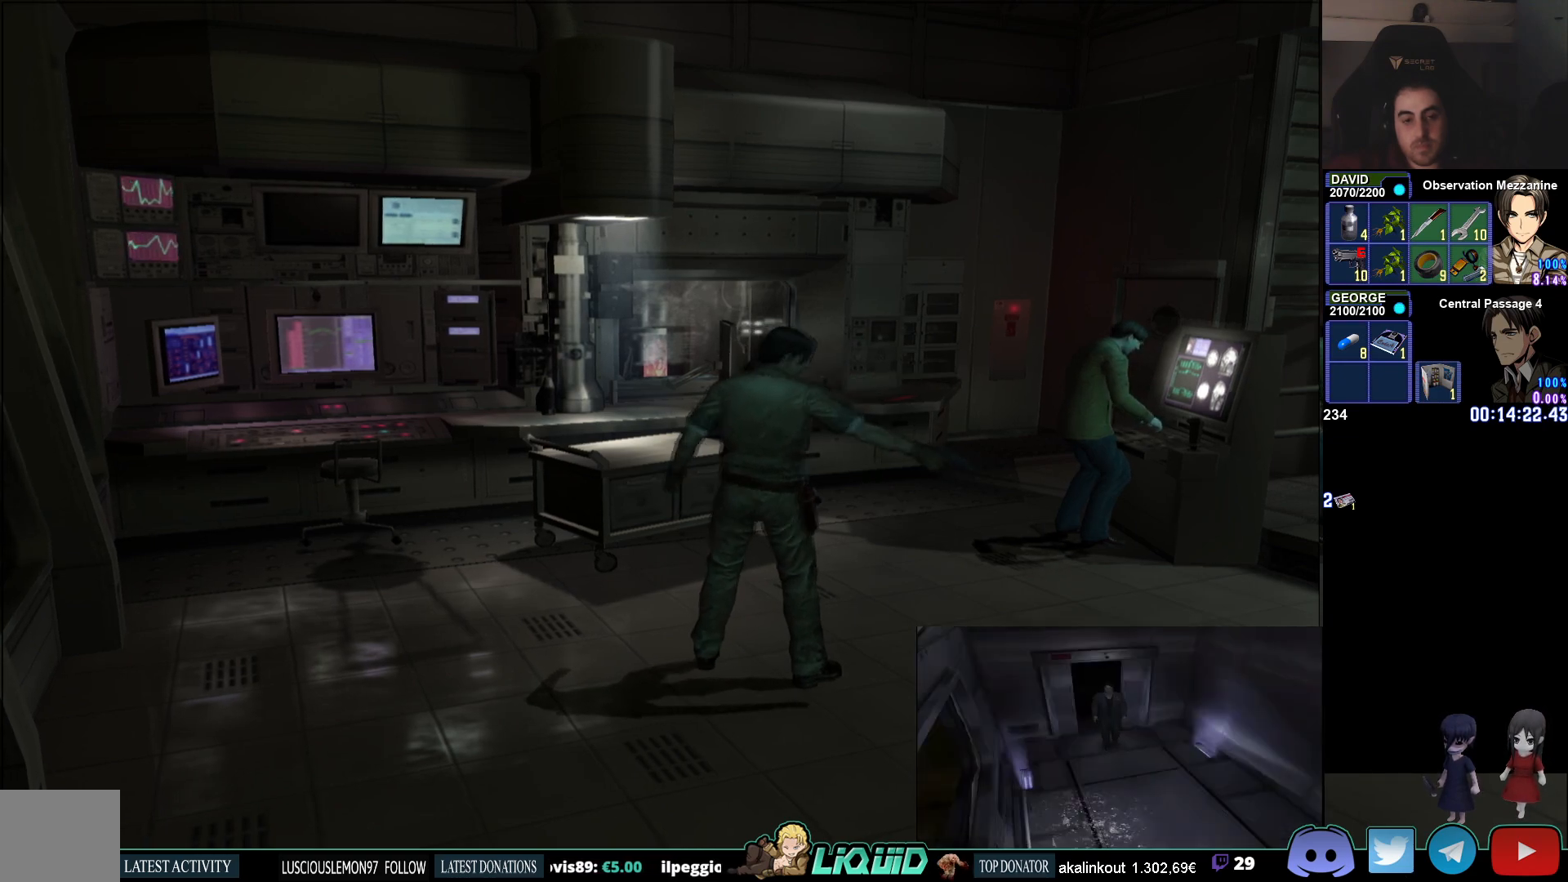
{"buttons": ["L1", "R1"], "left_stick": "left", "right_stick": "center", "events": []}
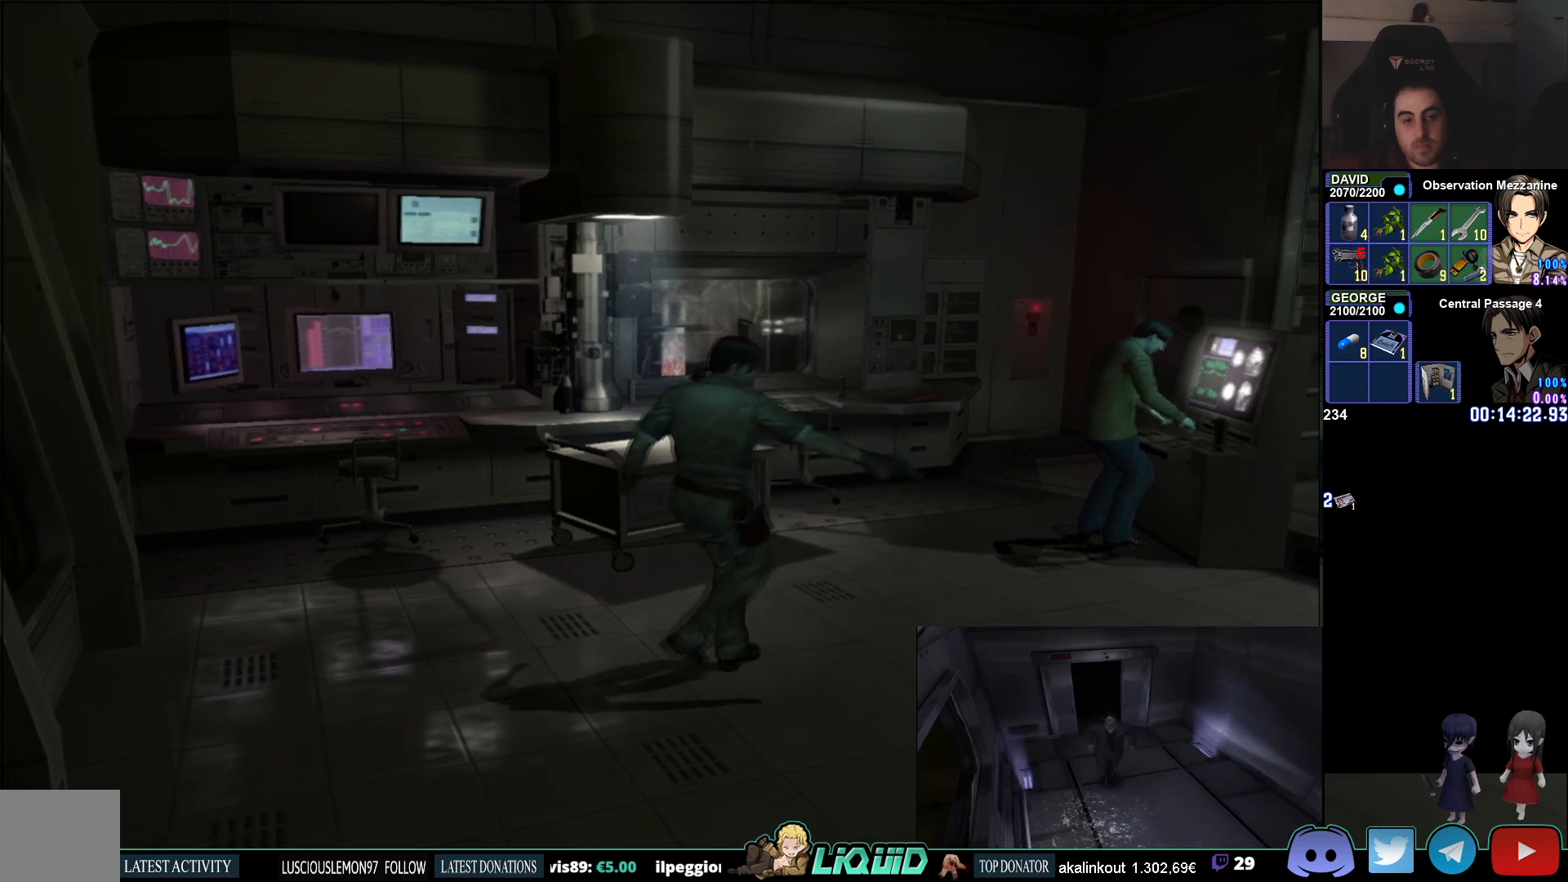
{"buttons": ["L1", "R1"], "left_stick": "left", "right_stick": "center", "events": []}
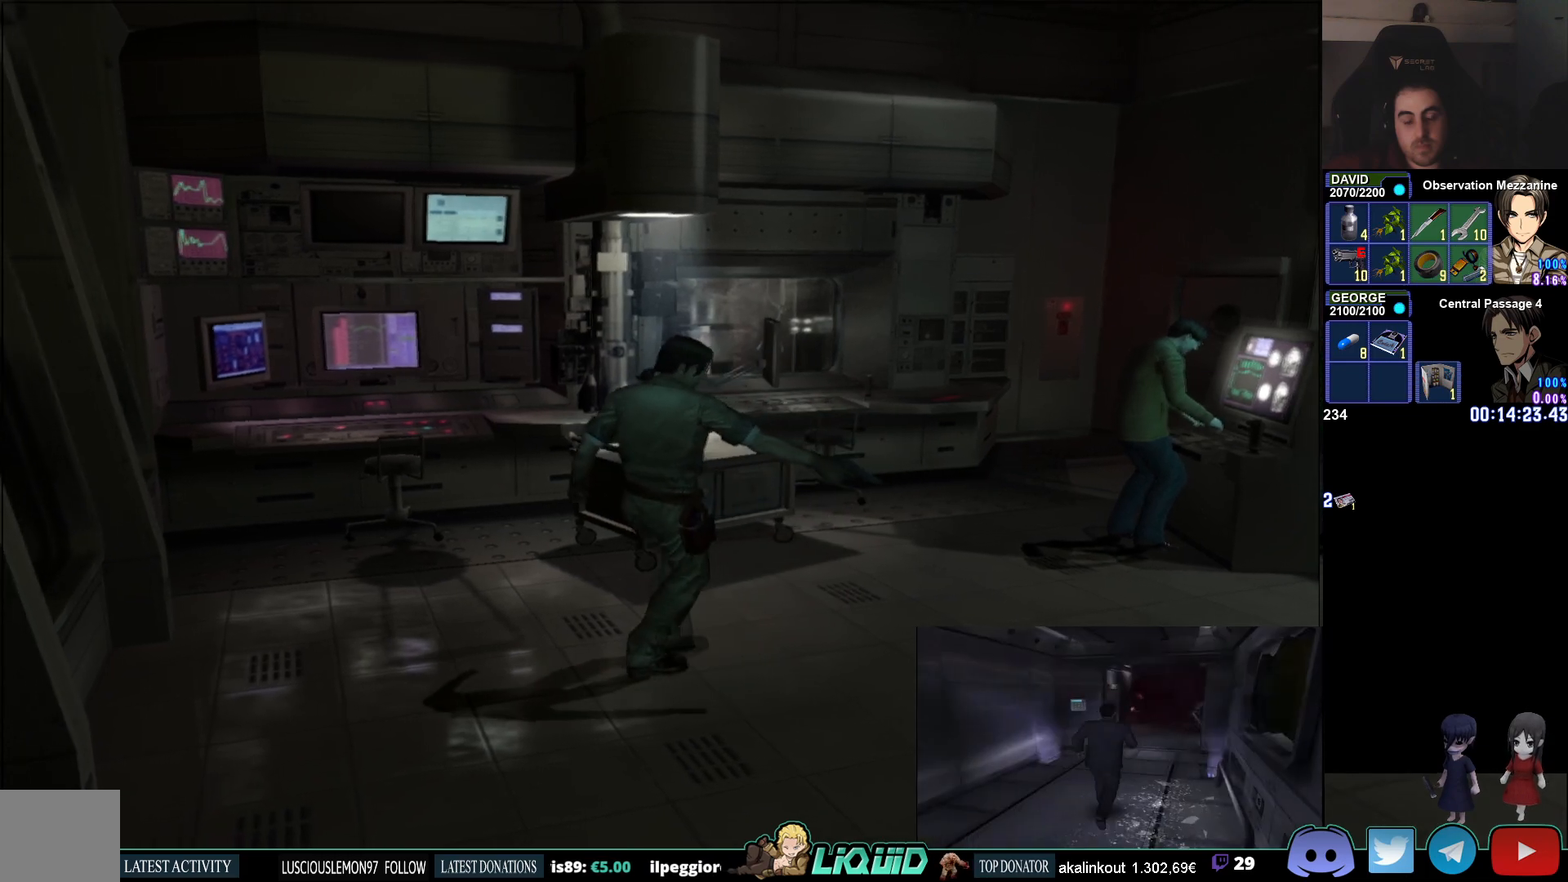
{"buttons": ["L1", "R1"], "left_stick": "left", "right_stick": "center", "events": []}
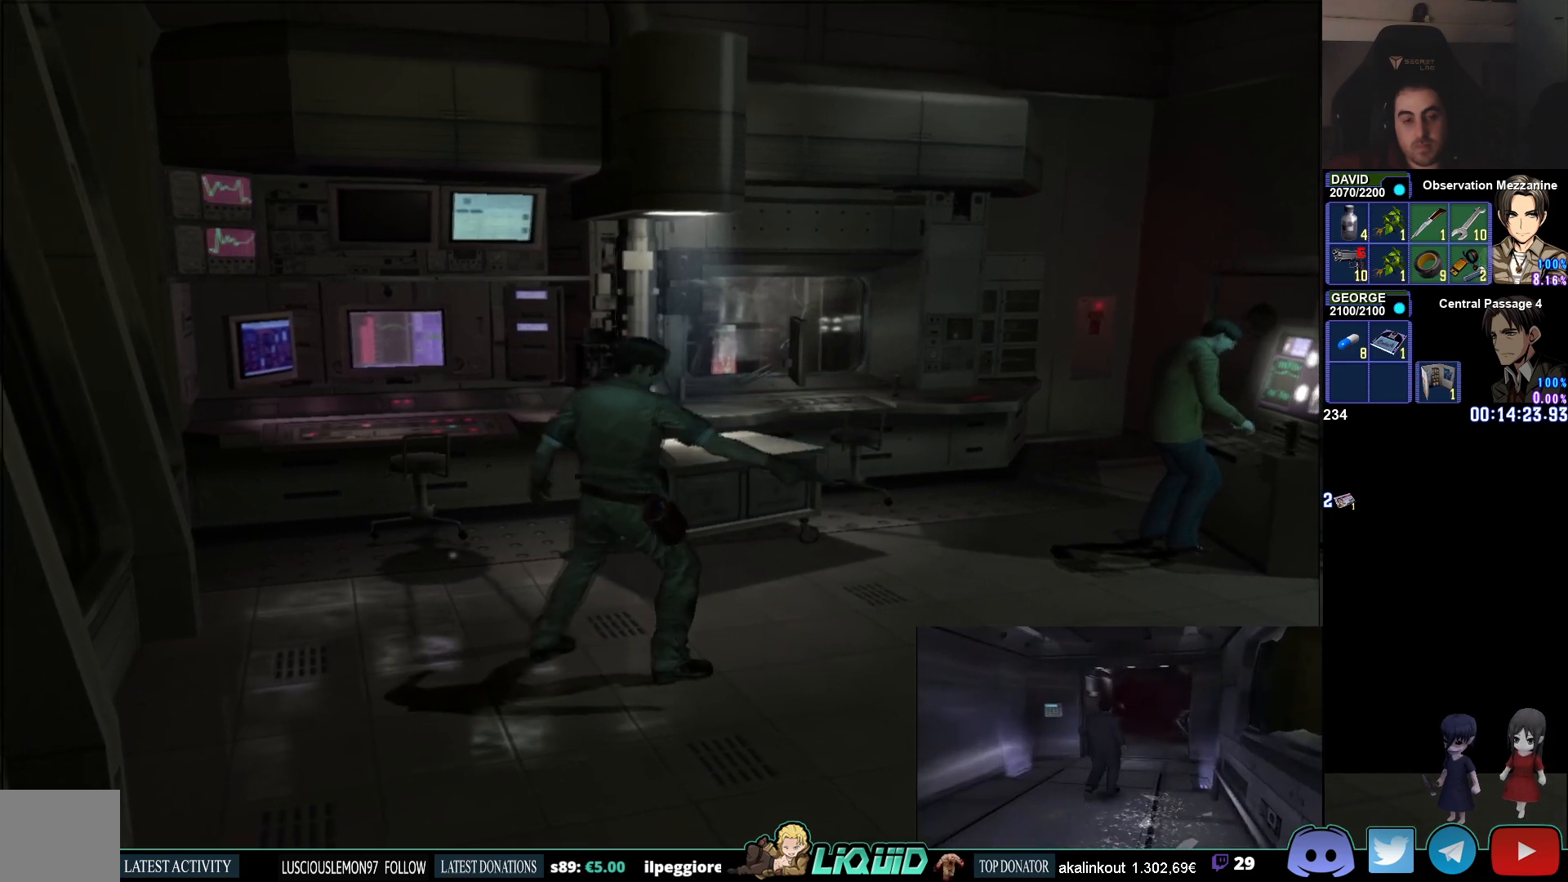
{"buttons": ["L1", "R1"], "left_stick": "left", "right_stick": "center", "events": []}
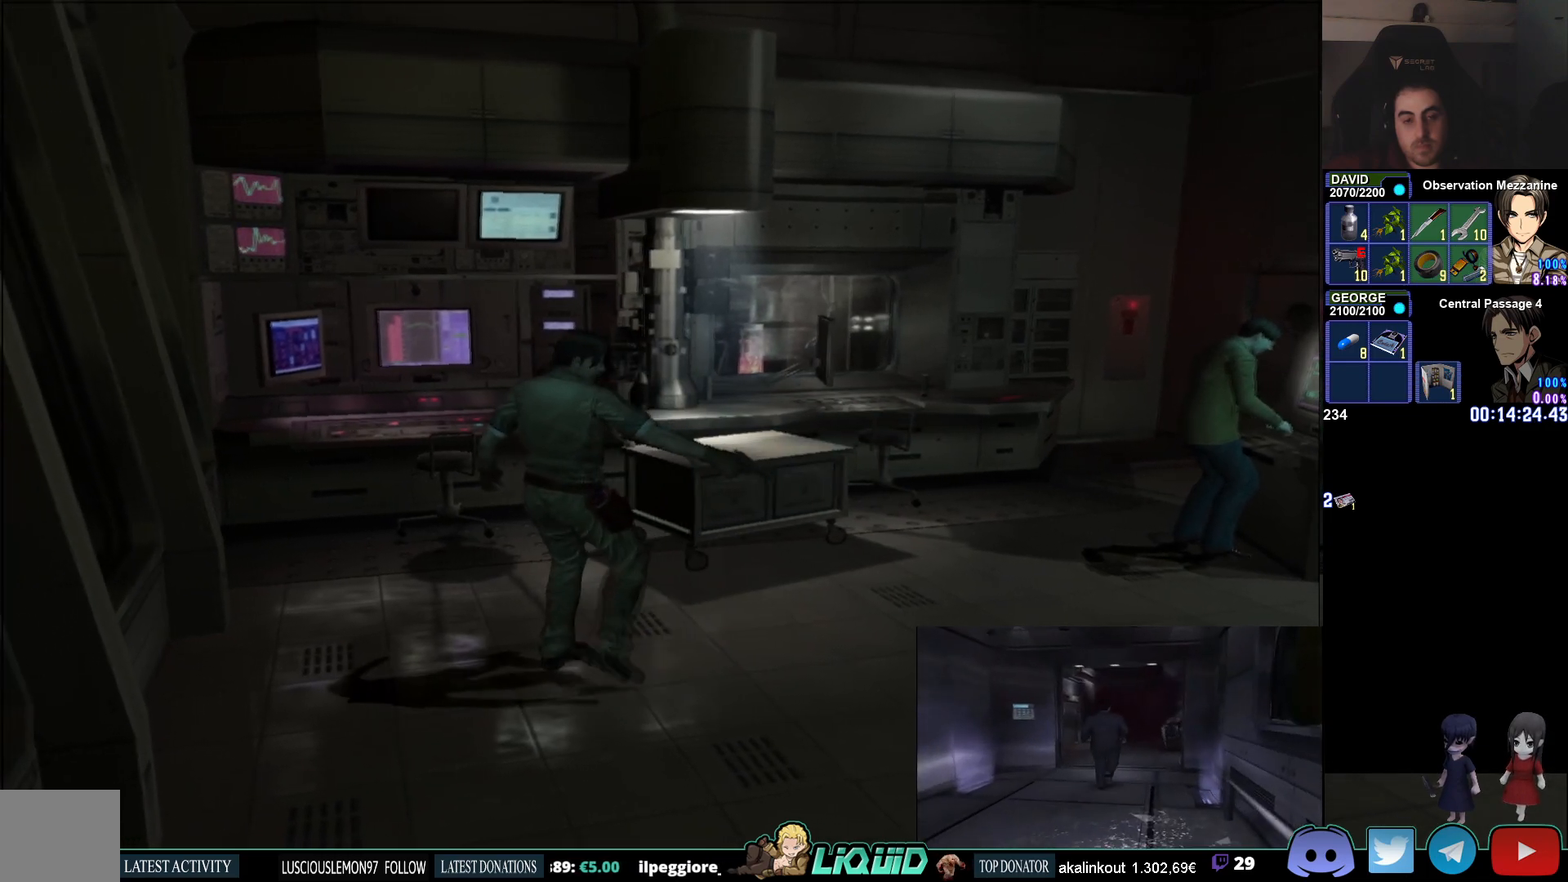
{"buttons": ["L1", "R1"], "left_stick": "left", "right_stick": "center", "events": [[50, "SQUARE", "down"], [167, "SQUARE", "up"]]}
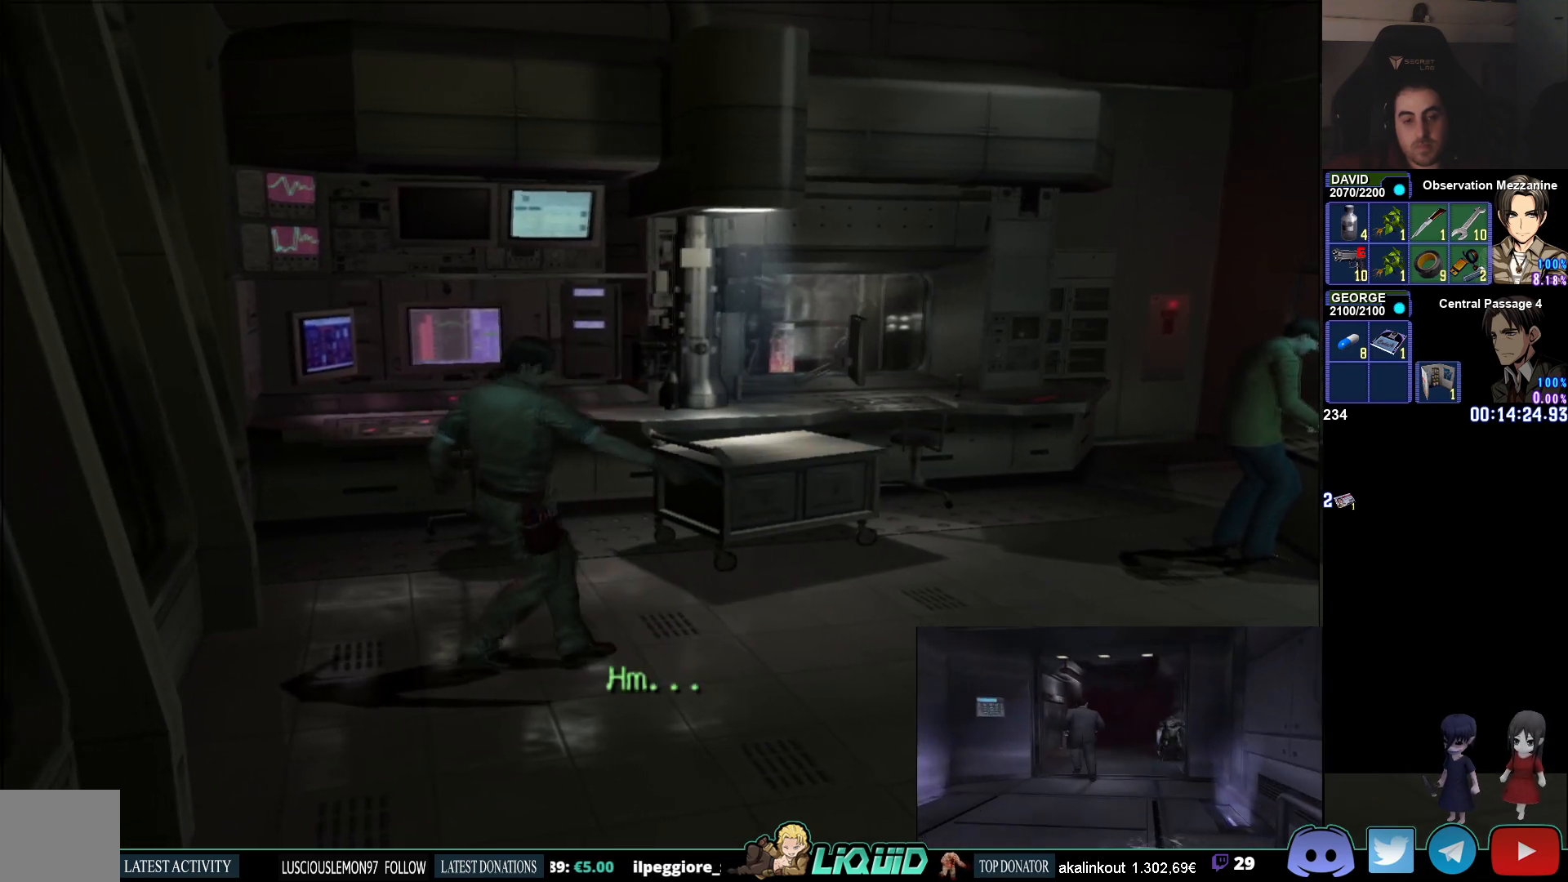
{"buttons": ["L1", "R1"], "left_stick": "left", "right_stick": "center", "events": []}
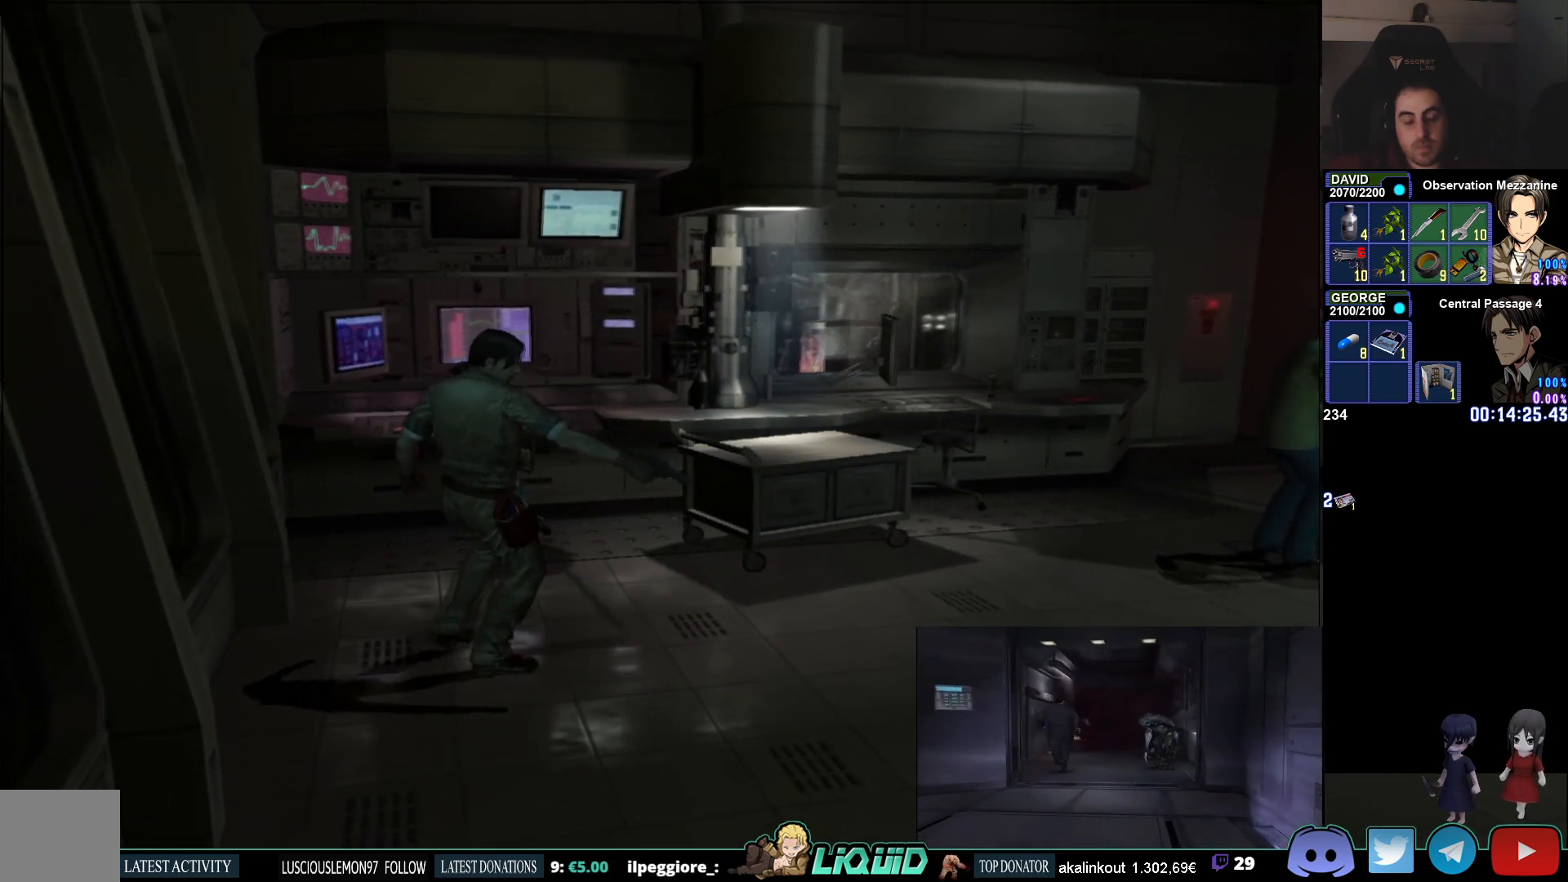
{"buttons": ["L1", "R1"], "left_stick": "left", "right_stick": "center", "events": []}